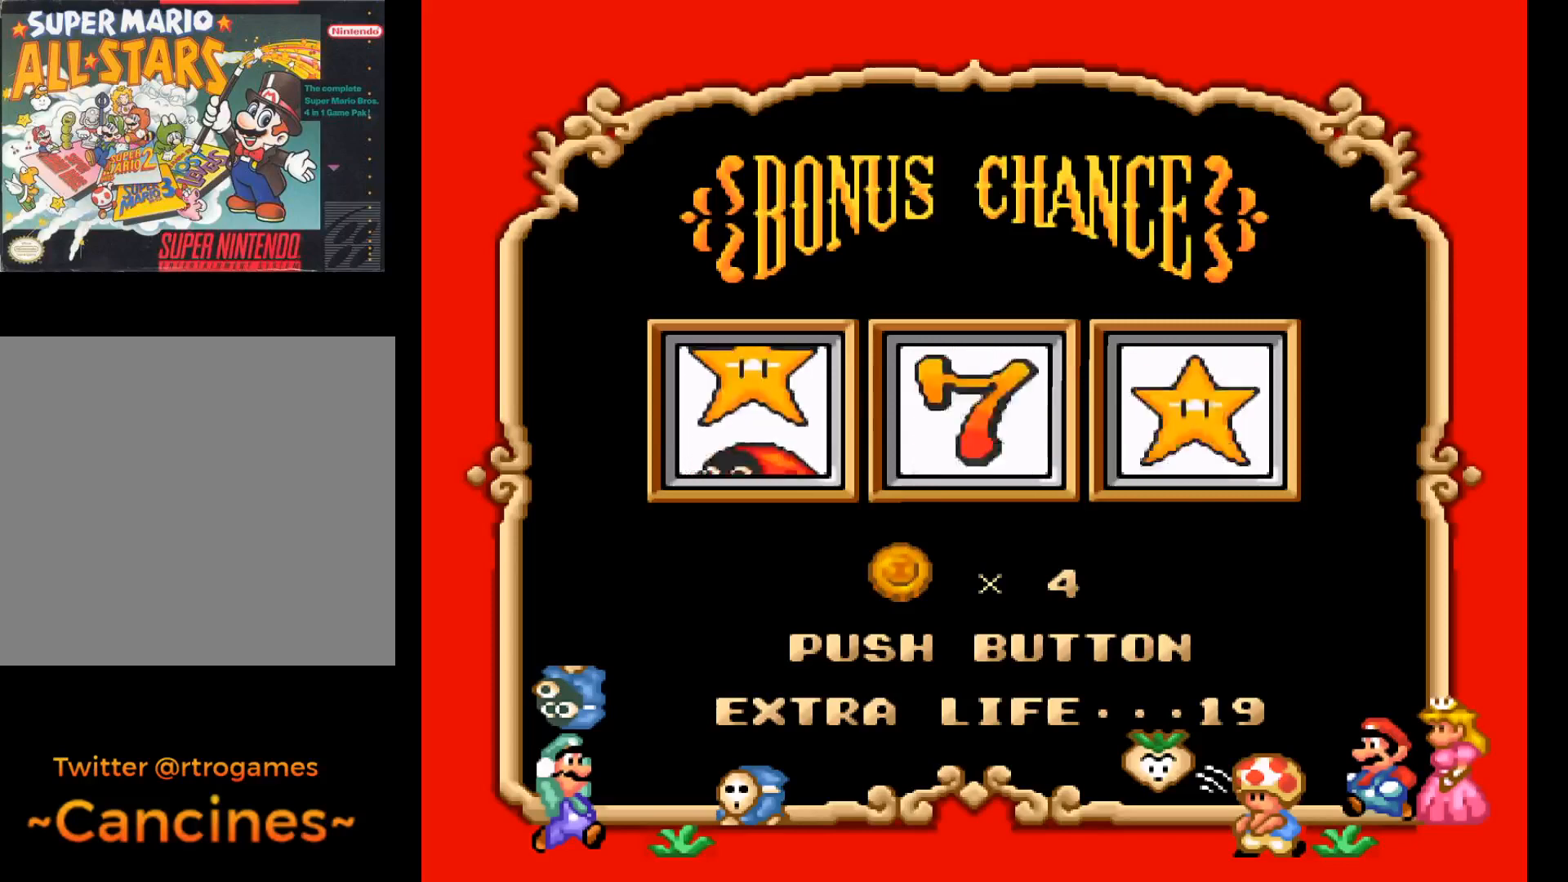
Gameplay with a controller (Xbox layout); each line is a JSON object with the inputs held at the frame after it. "events" lists button and stick changes between this image and that frame as [ms after this image, input, new state], when the widget could be followed in between. Not read: left_stick right_stick.
{"buttons": [], "events": []}
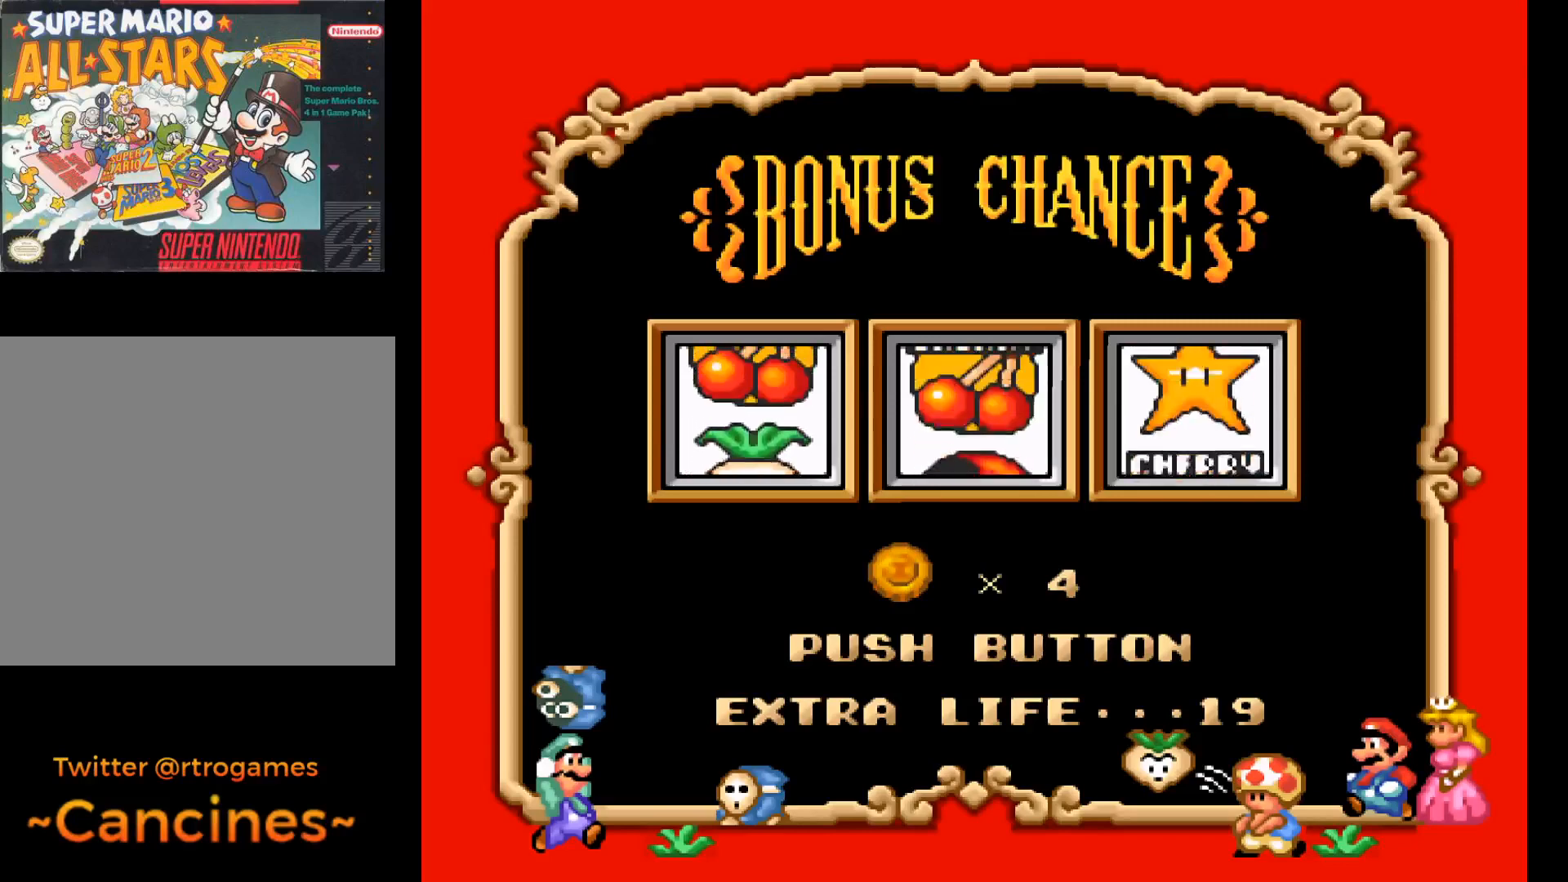
{"buttons": [], "events": []}
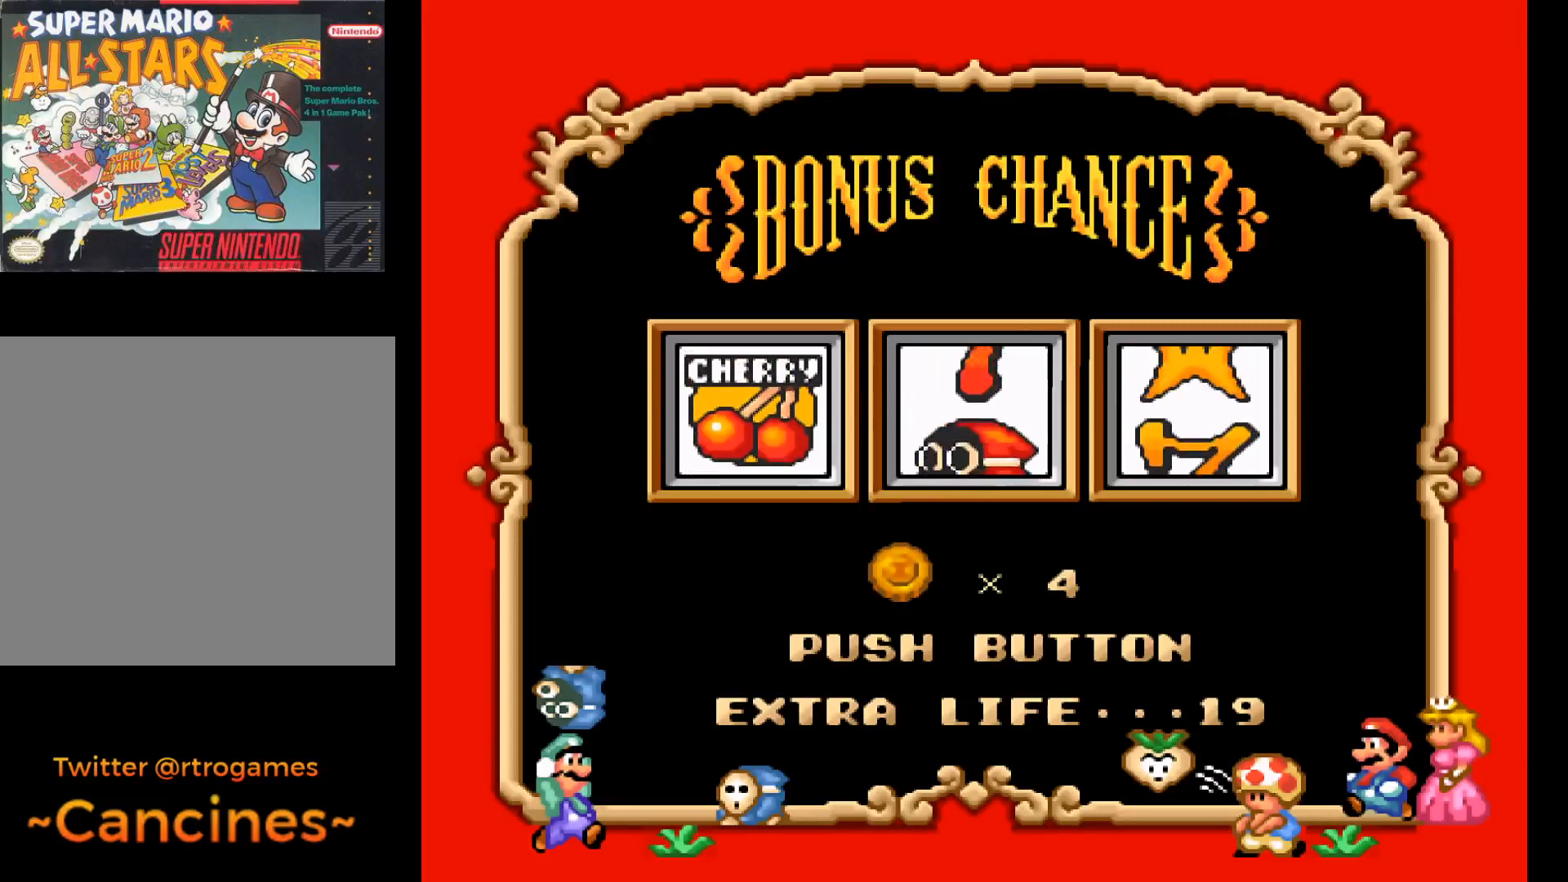
{"buttons": [], "events": [[67, "A", "down"], [200, "A", "up"]]}
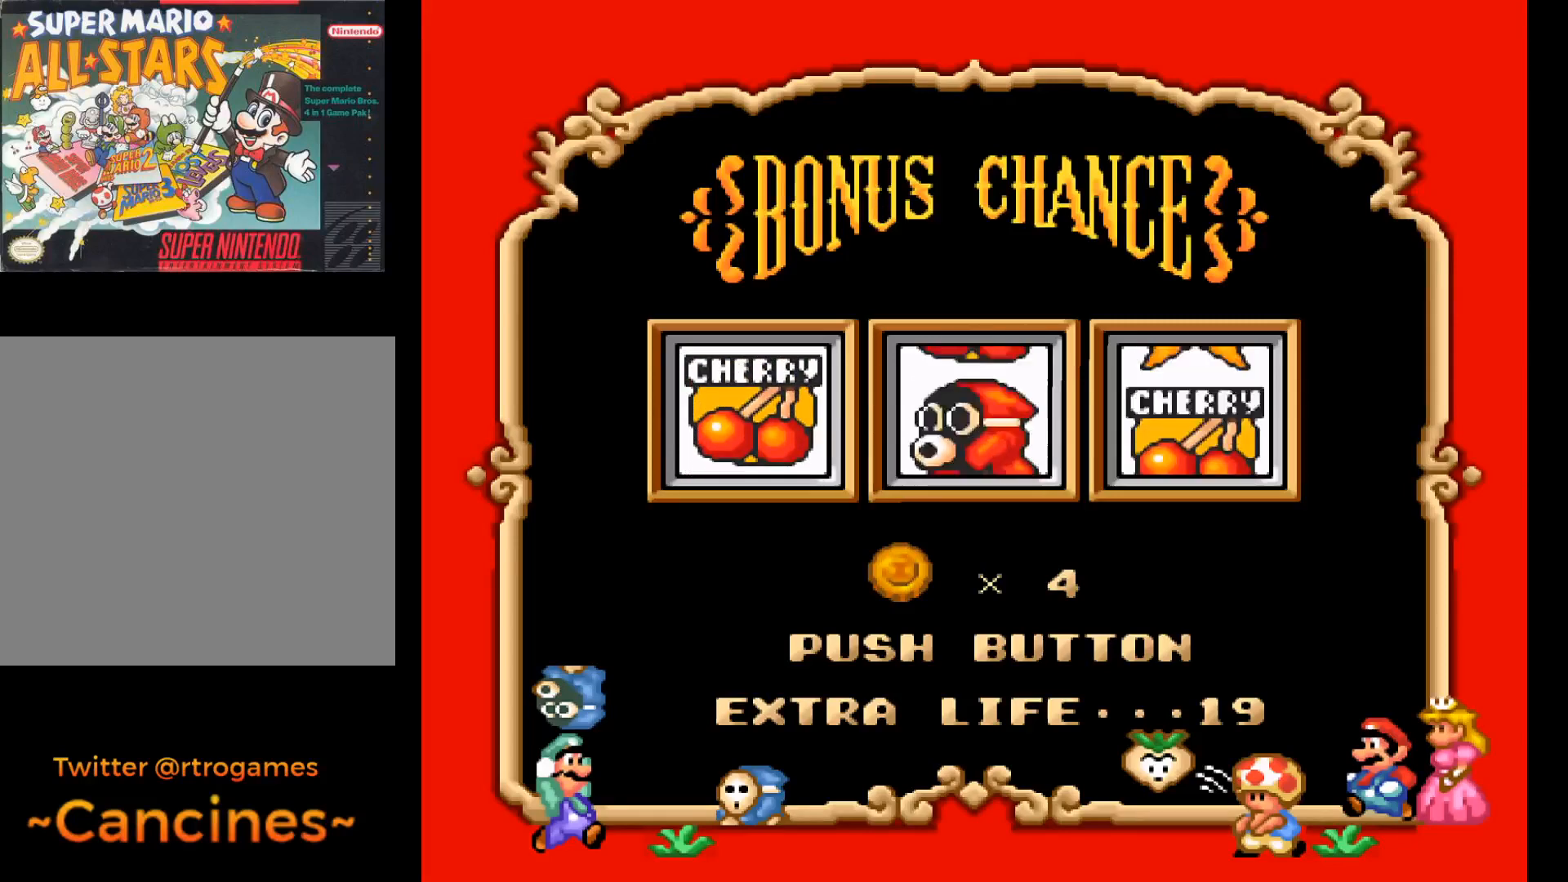
{"buttons": [], "events": []}
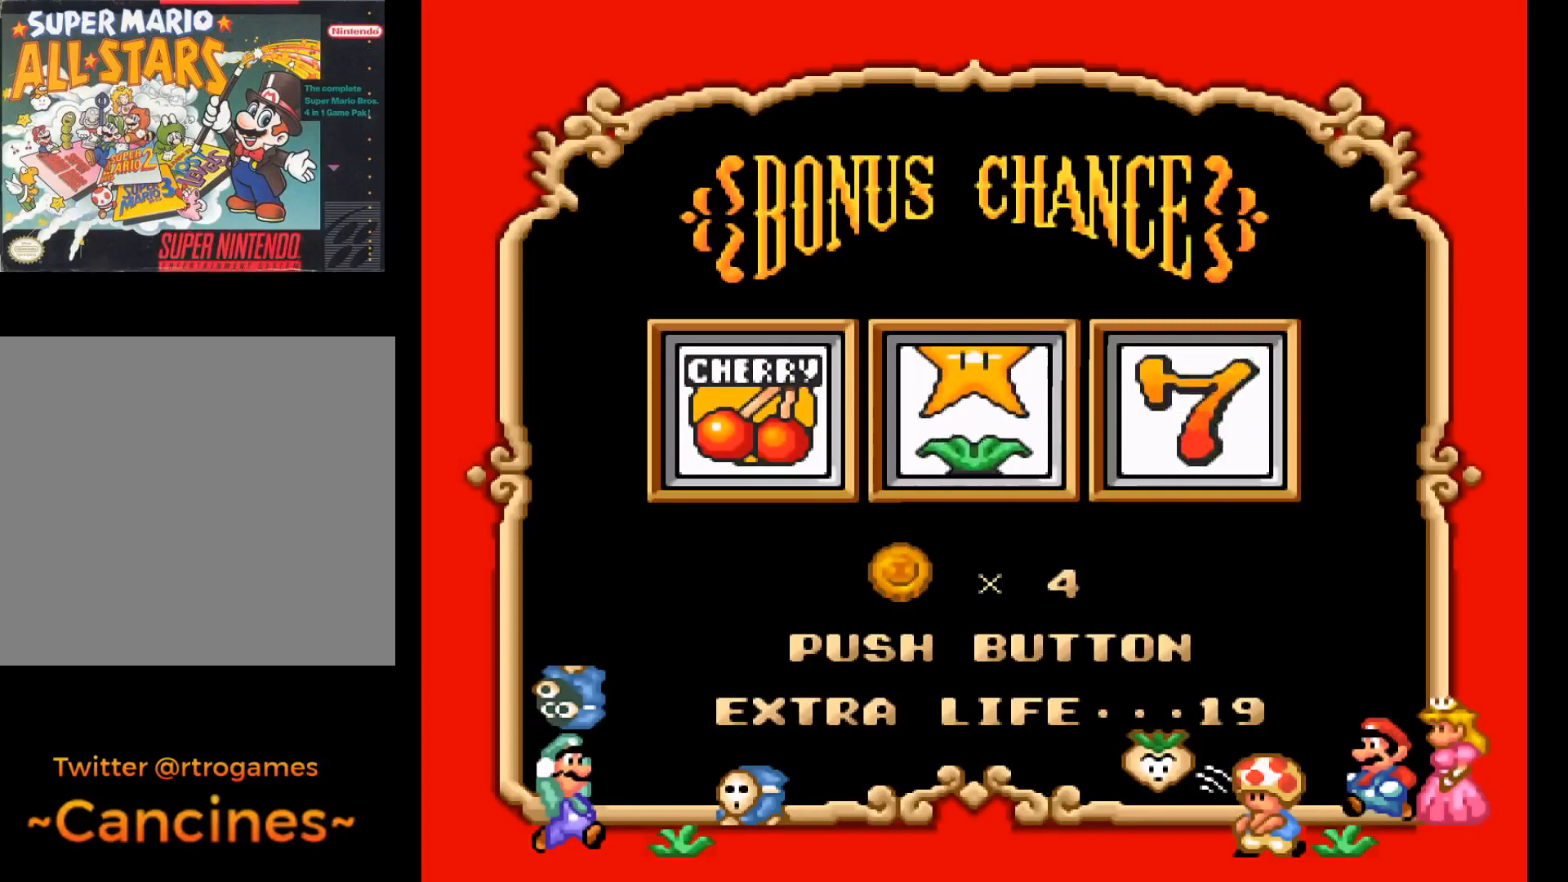
{"buttons": [], "events": []}
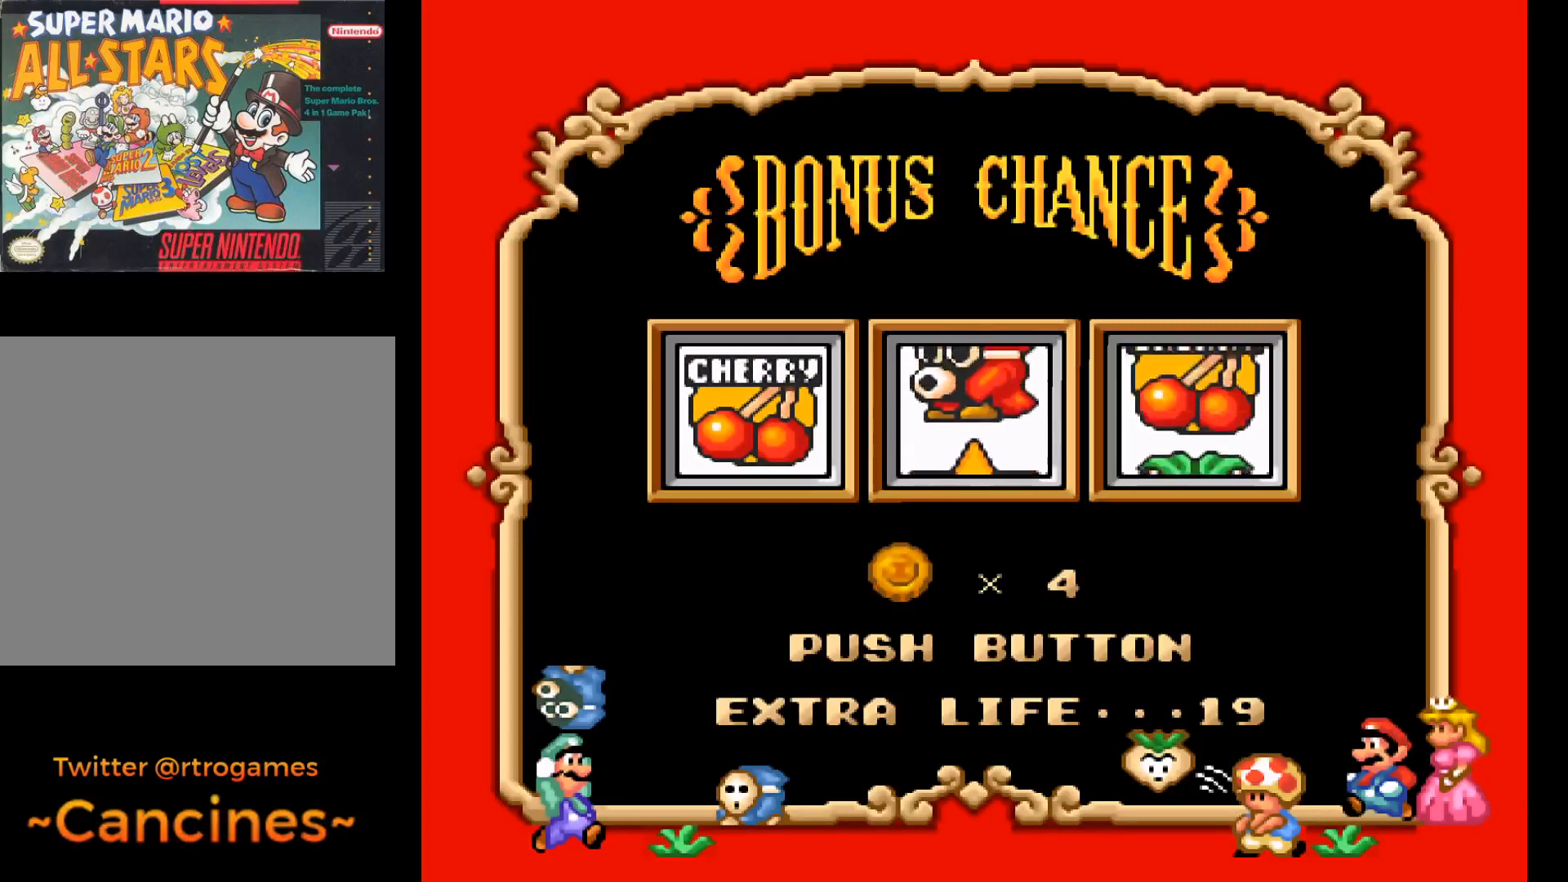
{"buttons": ["A"], "events": [[467, "A", "down"]]}
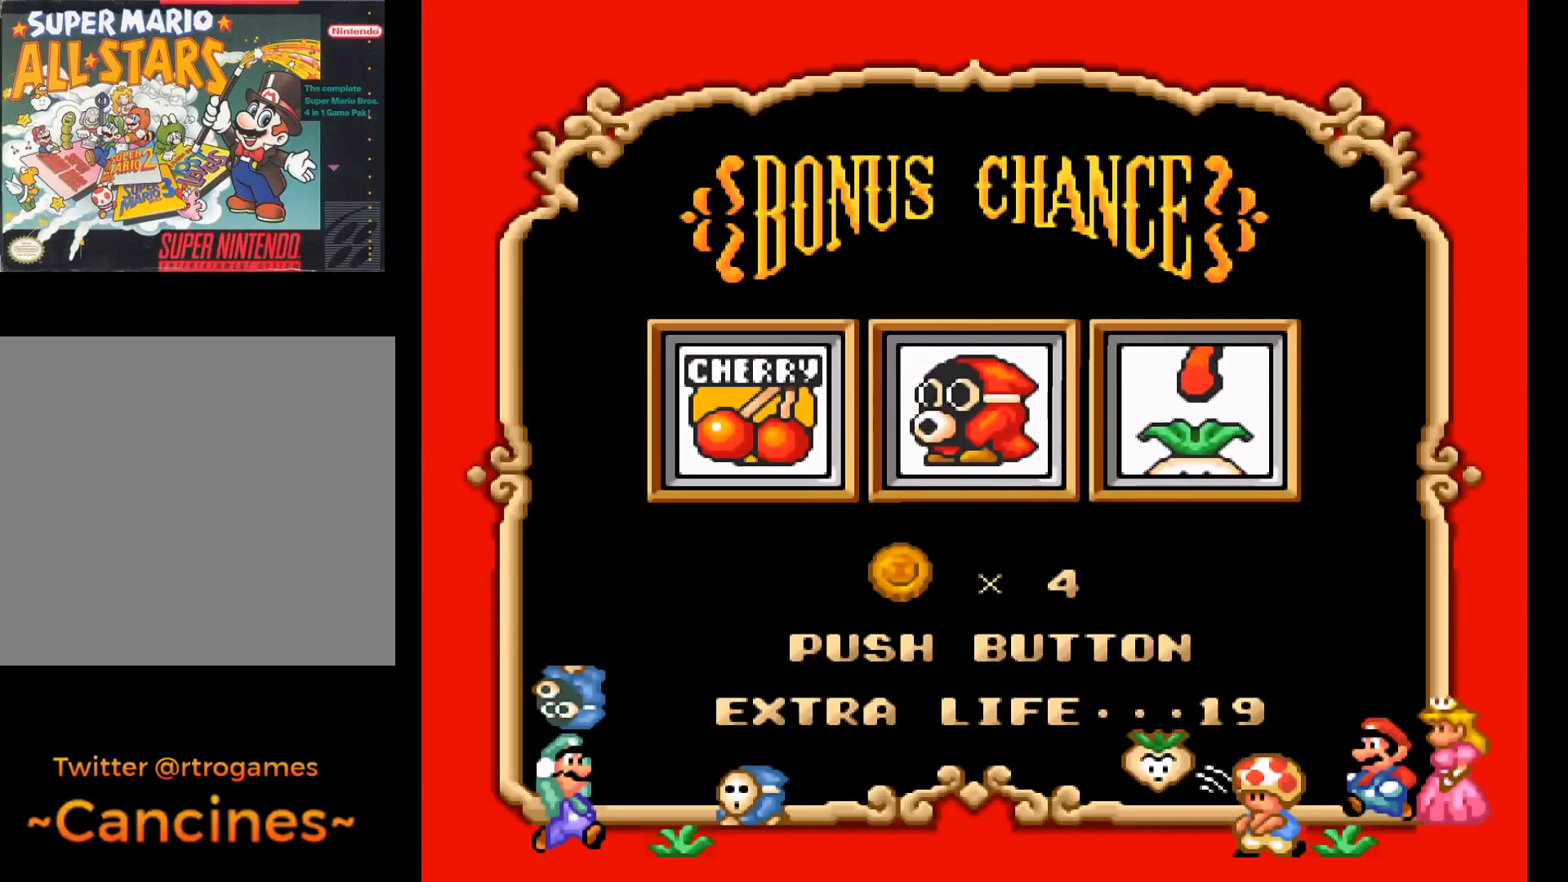
{"buttons": [], "events": [[167, "A", "up"]]}
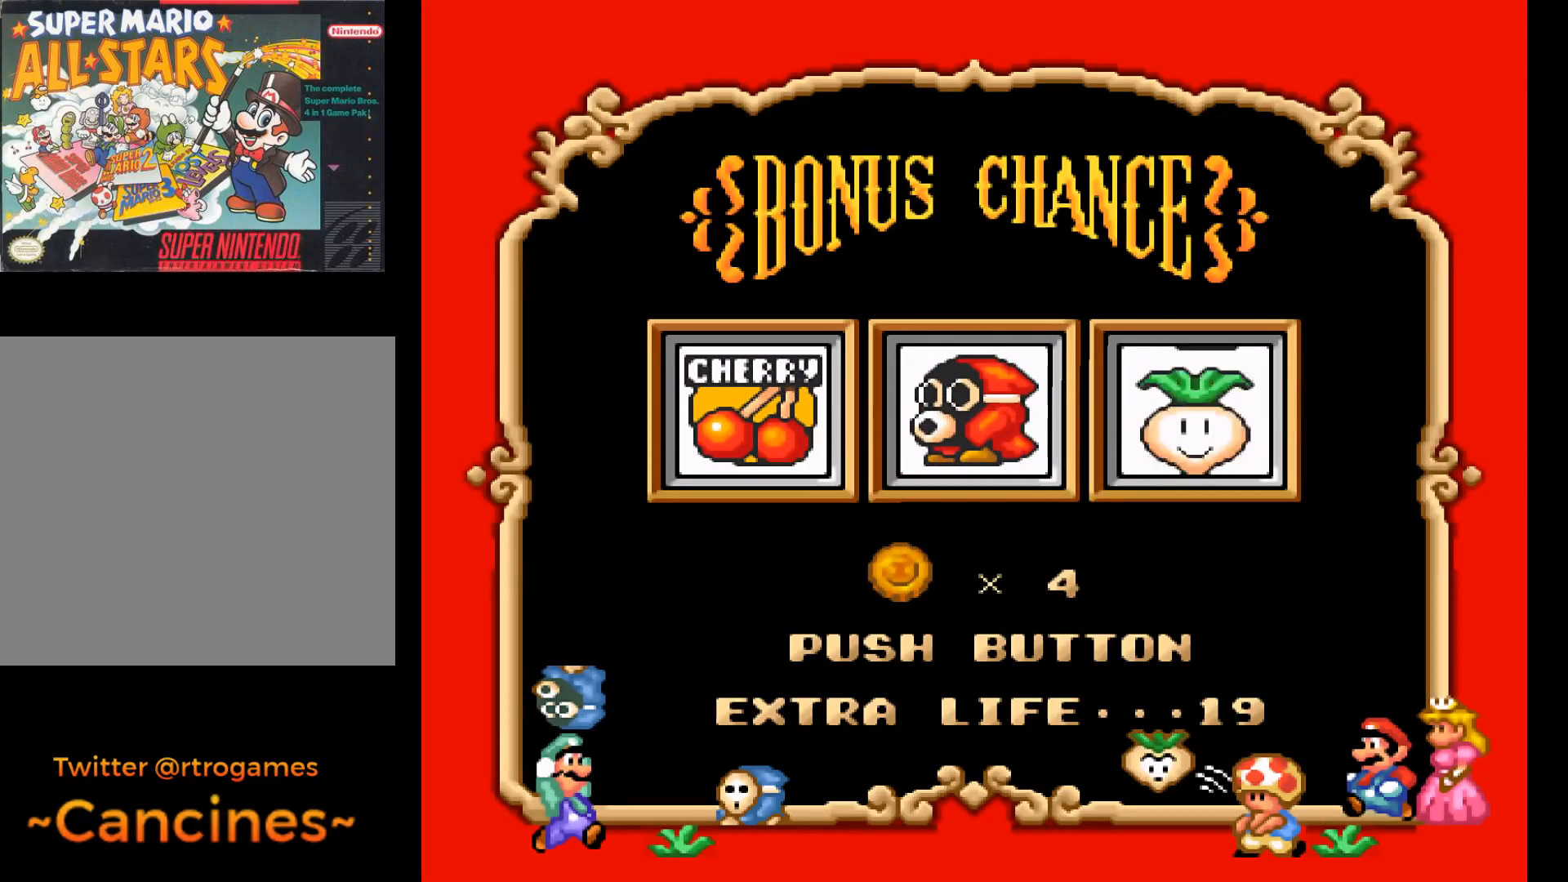
{"buttons": [], "events": []}
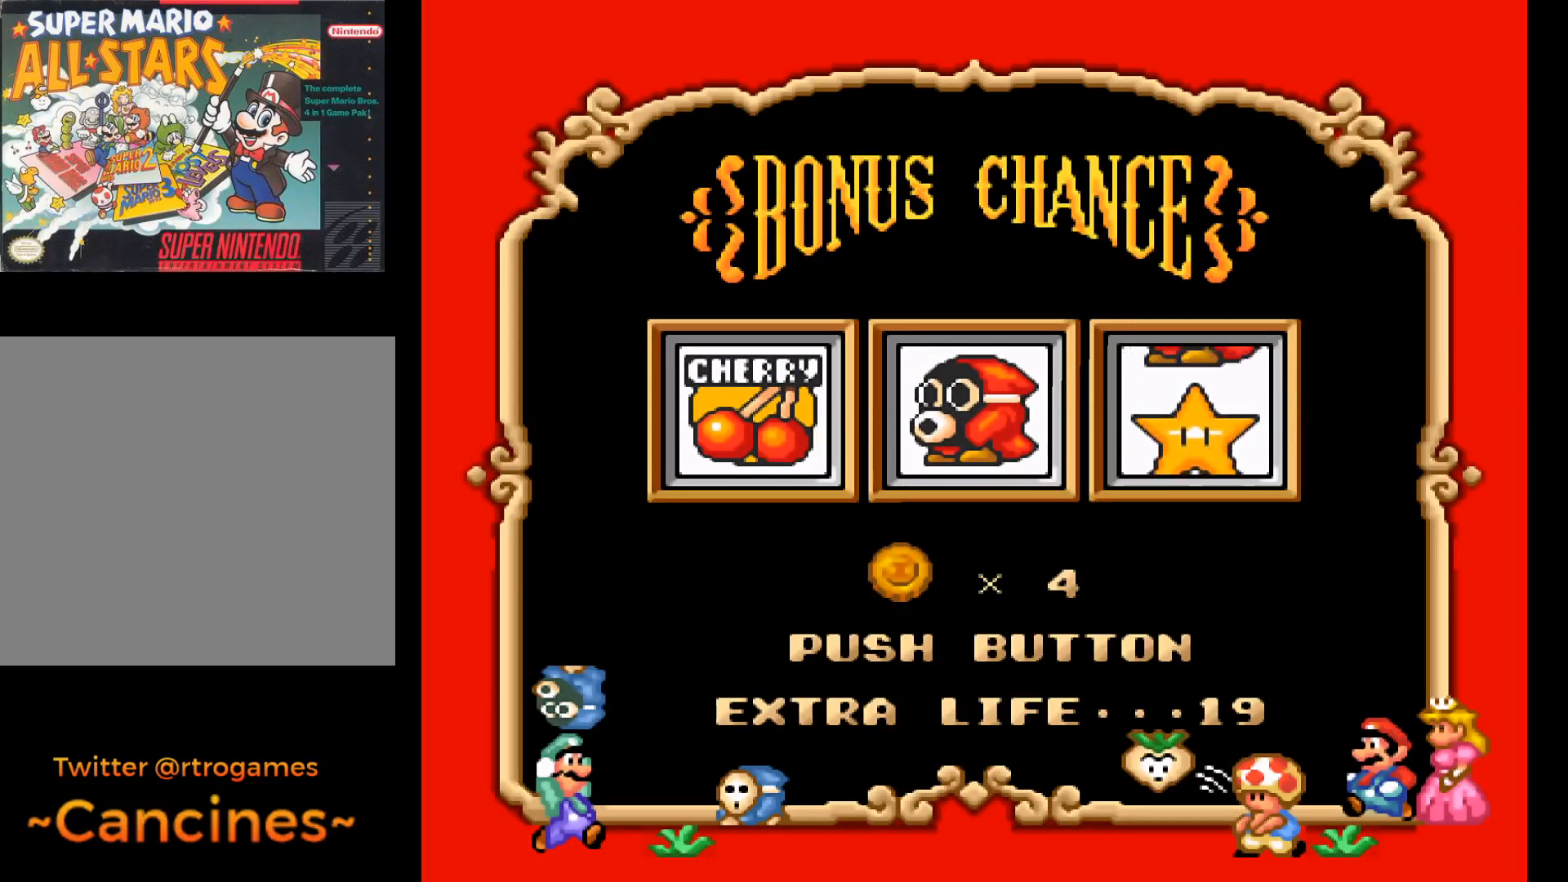
{"buttons": ["A"], "events": [[167, "A", "down"]]}
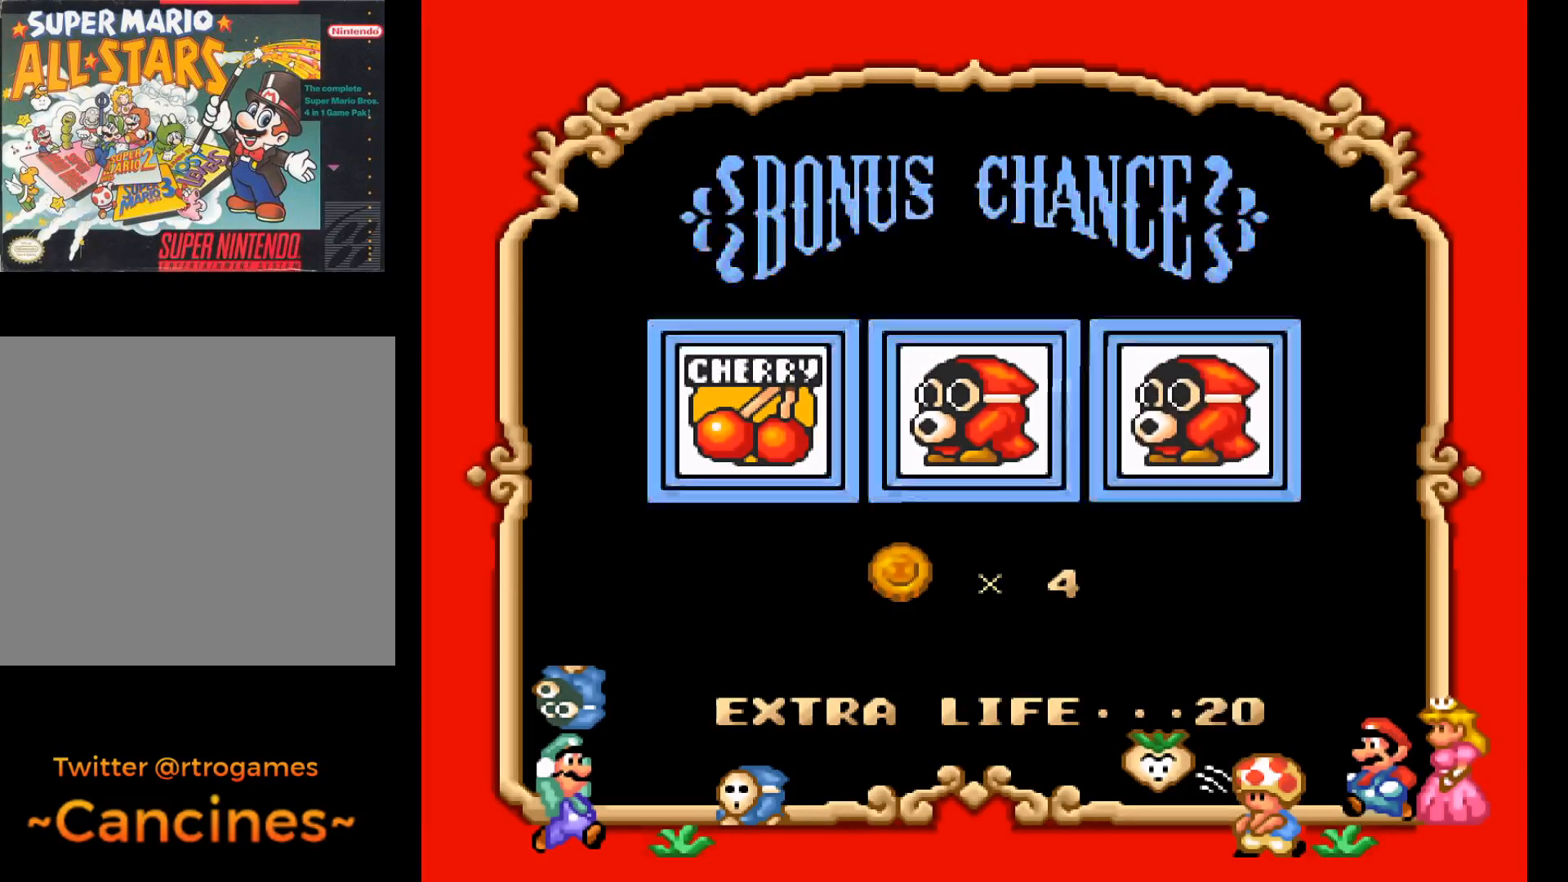
{"buttons": [], "events": [[33, "A", "up"]]}
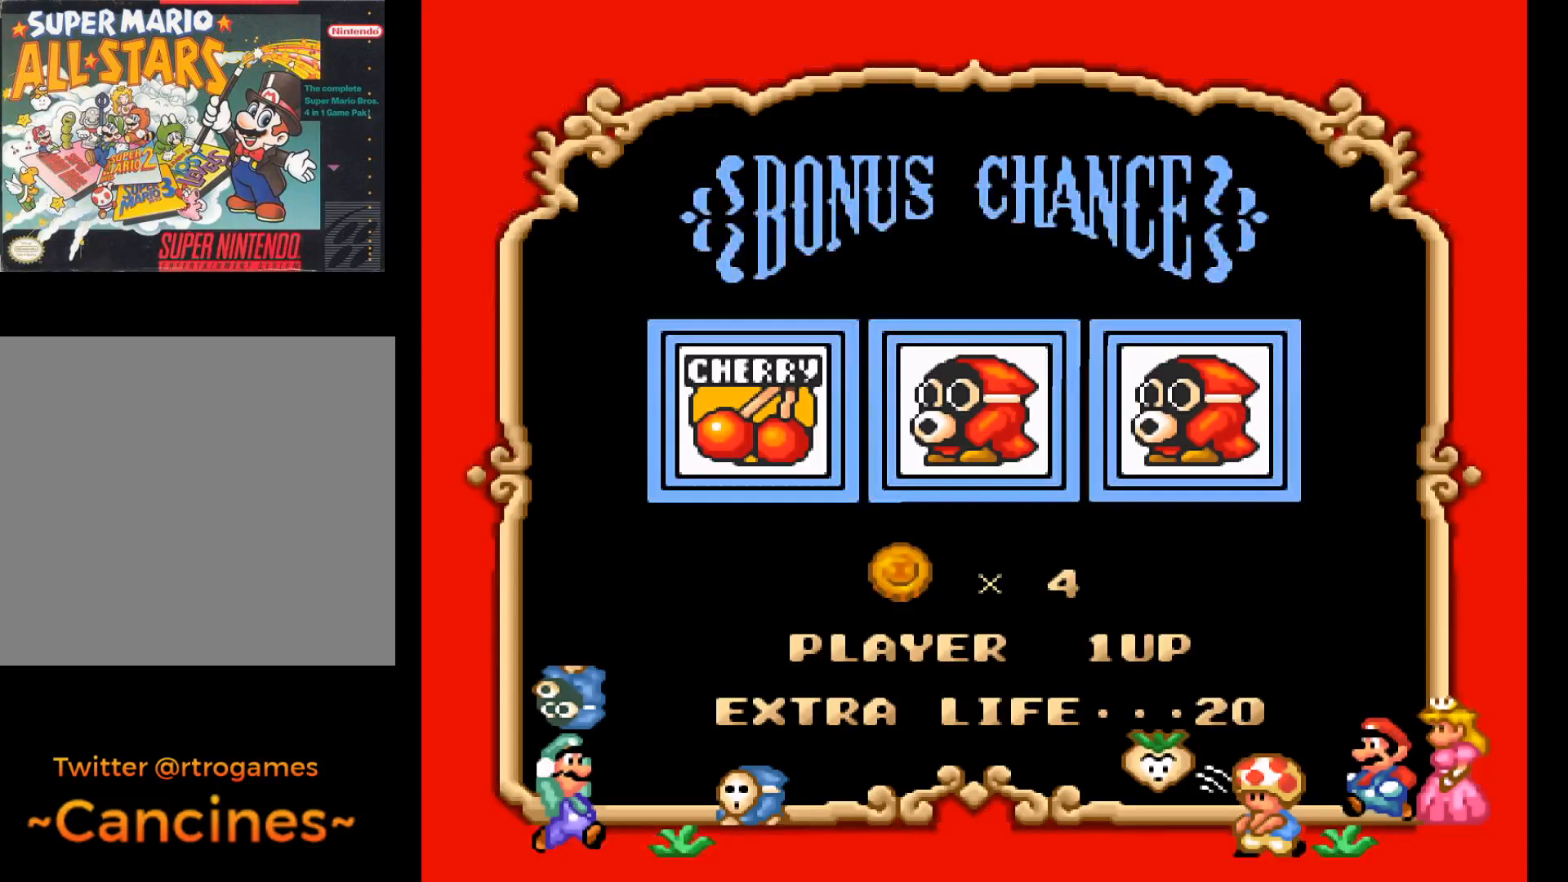
{"buttons": ["A"], "events": [[267, "A", "down"]]}
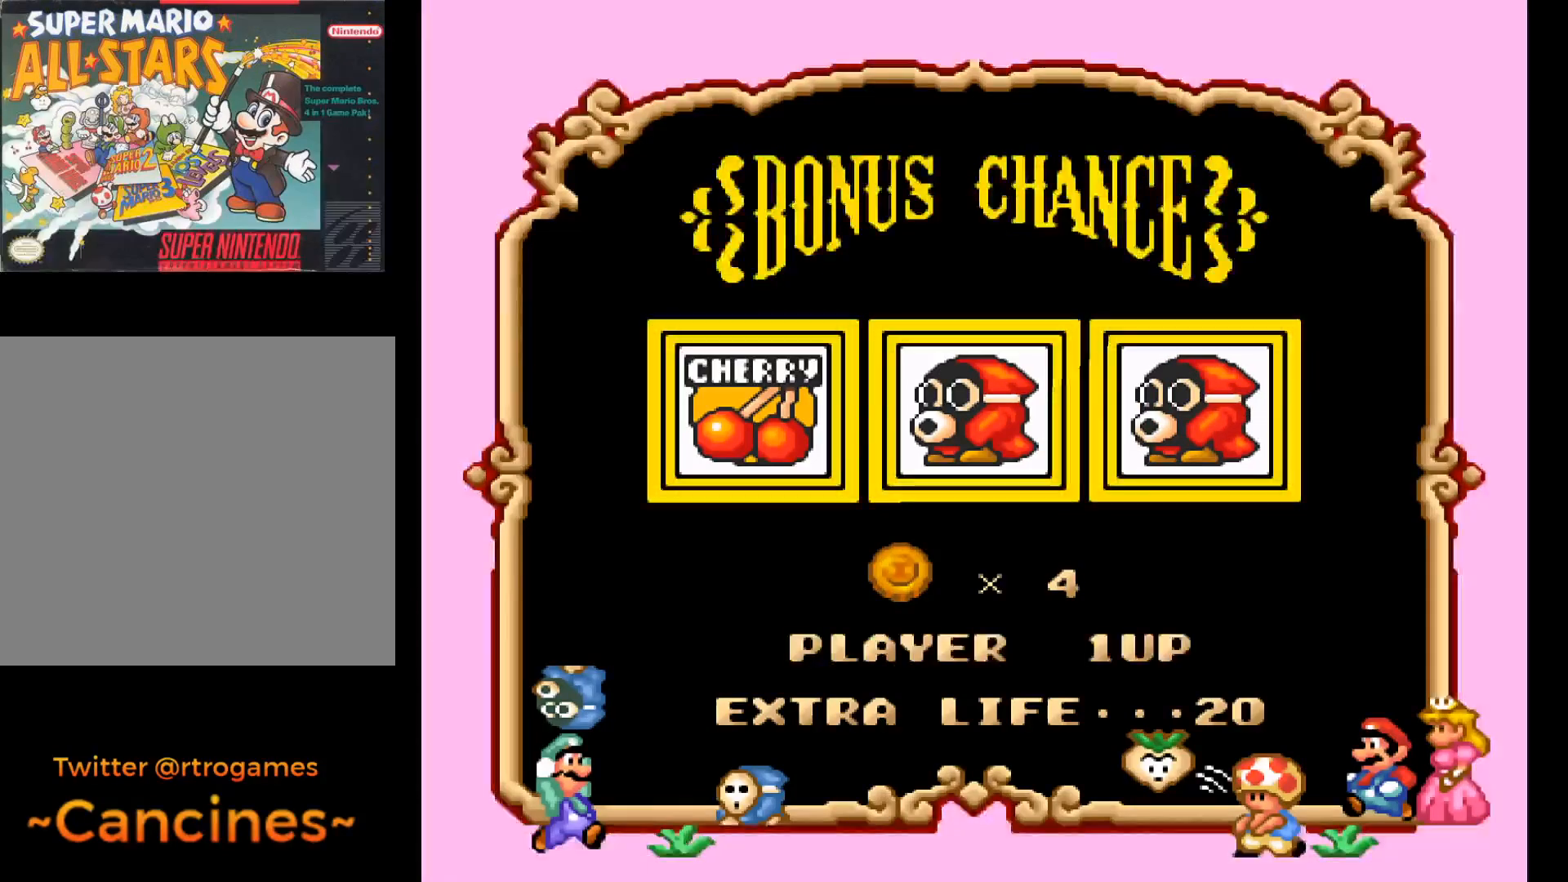
{"buttons": [], "events": [[67, "A", "up"]]}
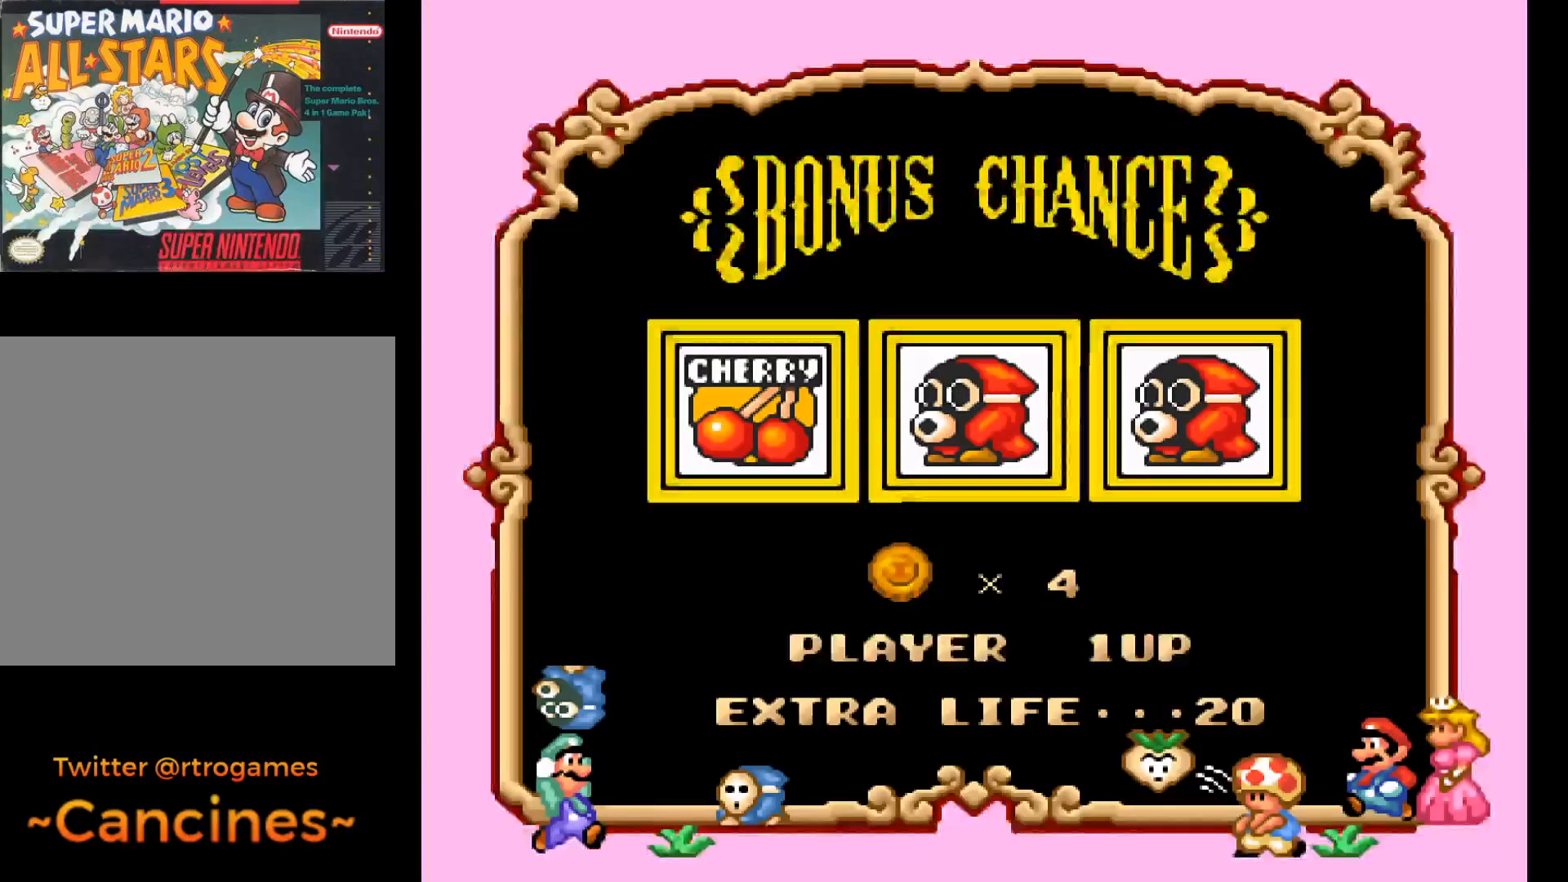
{"buttons": [], "events": []}
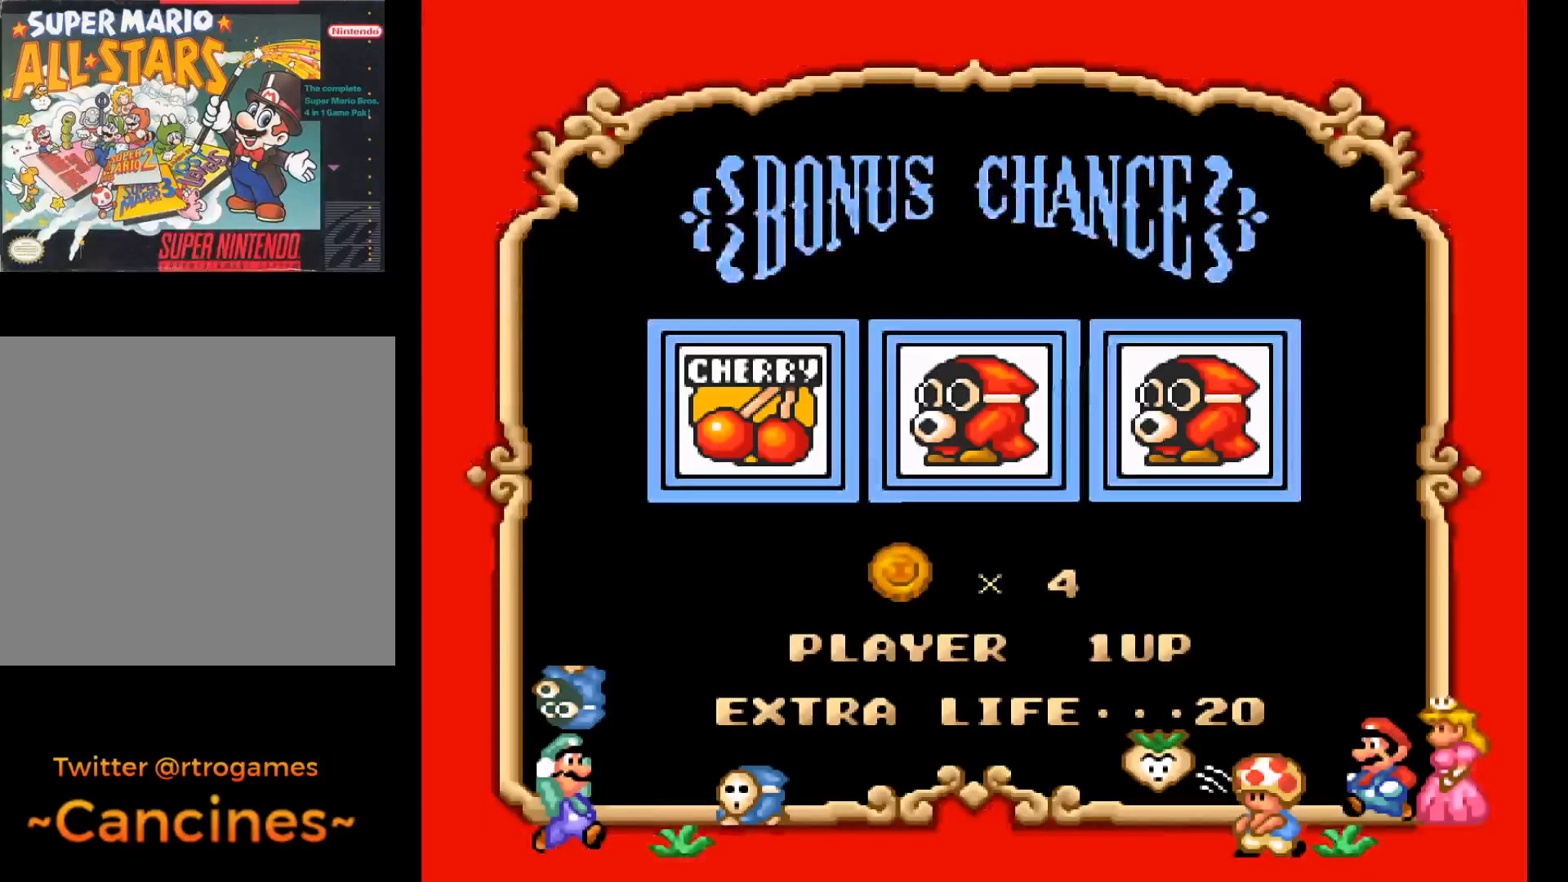
{"buttons": [], "events": []}
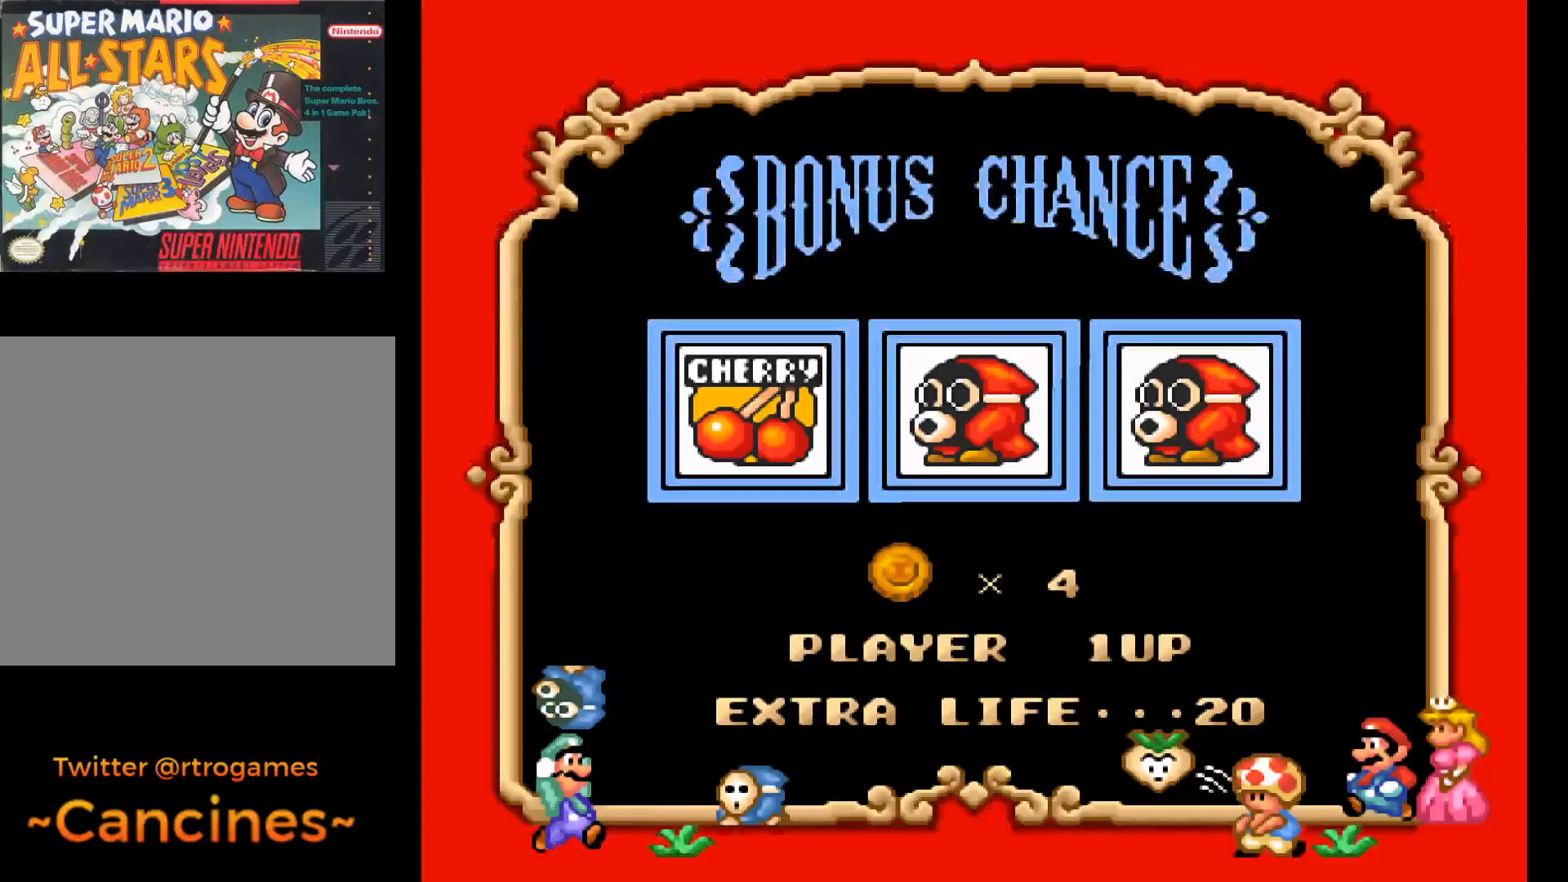
{"buttons": ["A"], "events": [[500, "A", "down"]]}
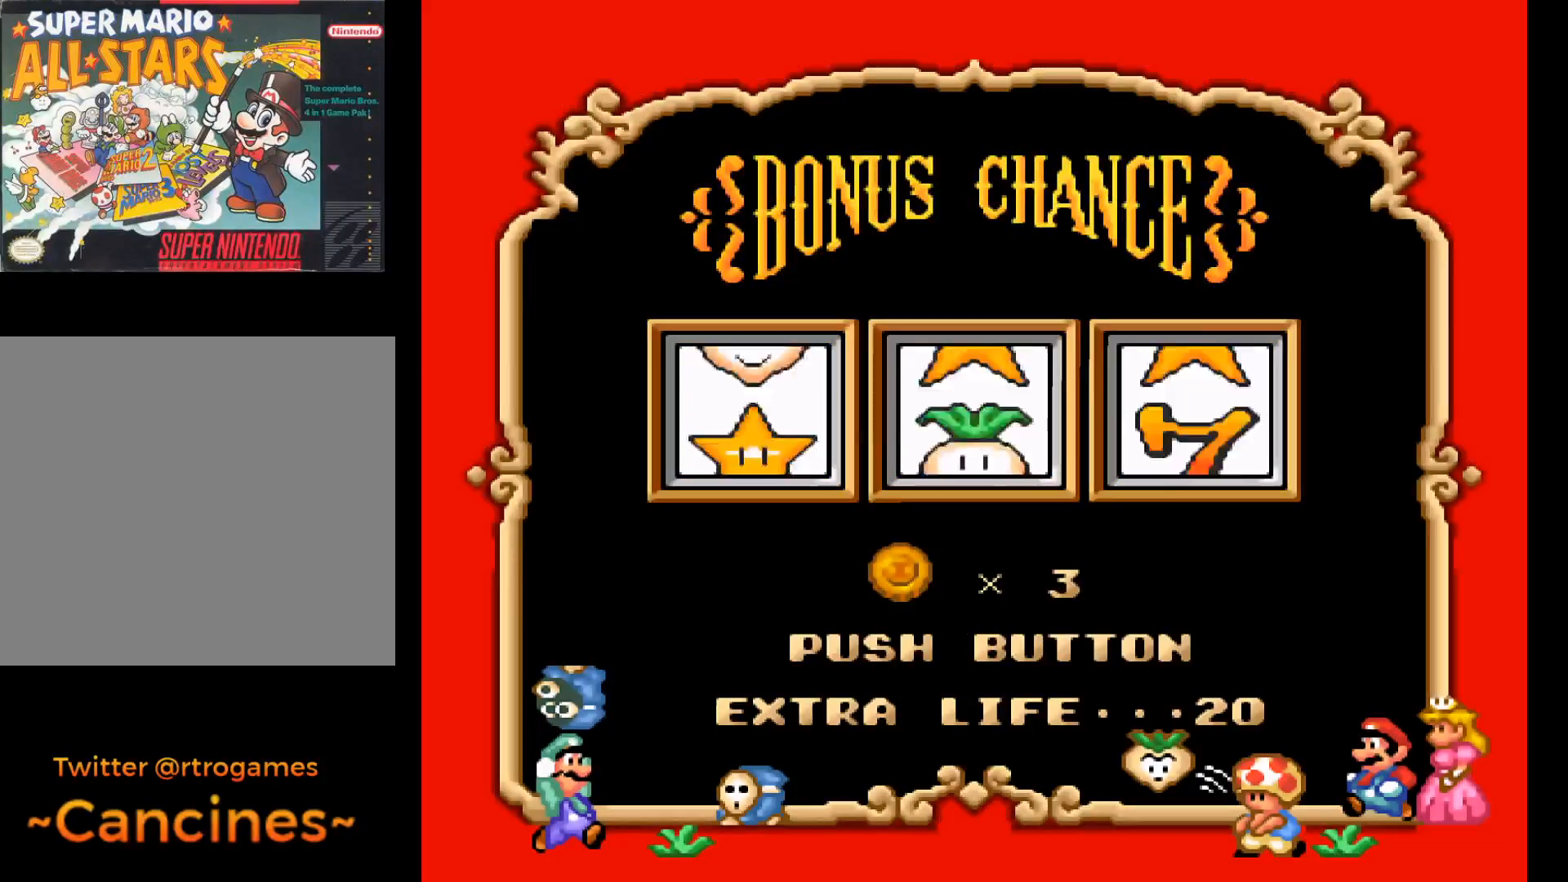
{"buttons": [], "events": [[133, "A", "up"]]}
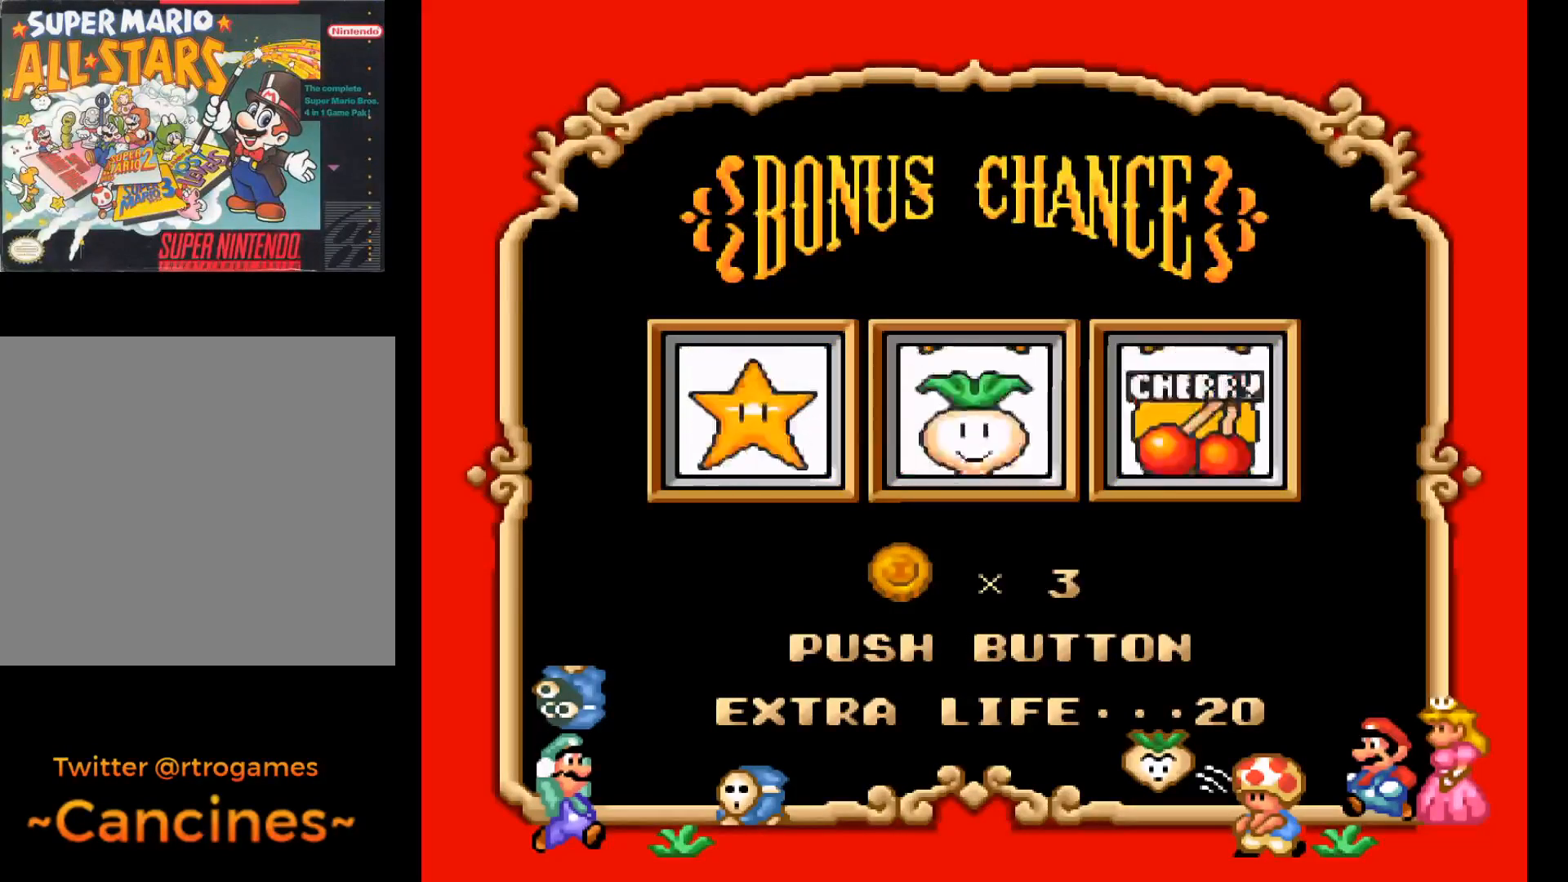
{"buttons": [], "events": []}
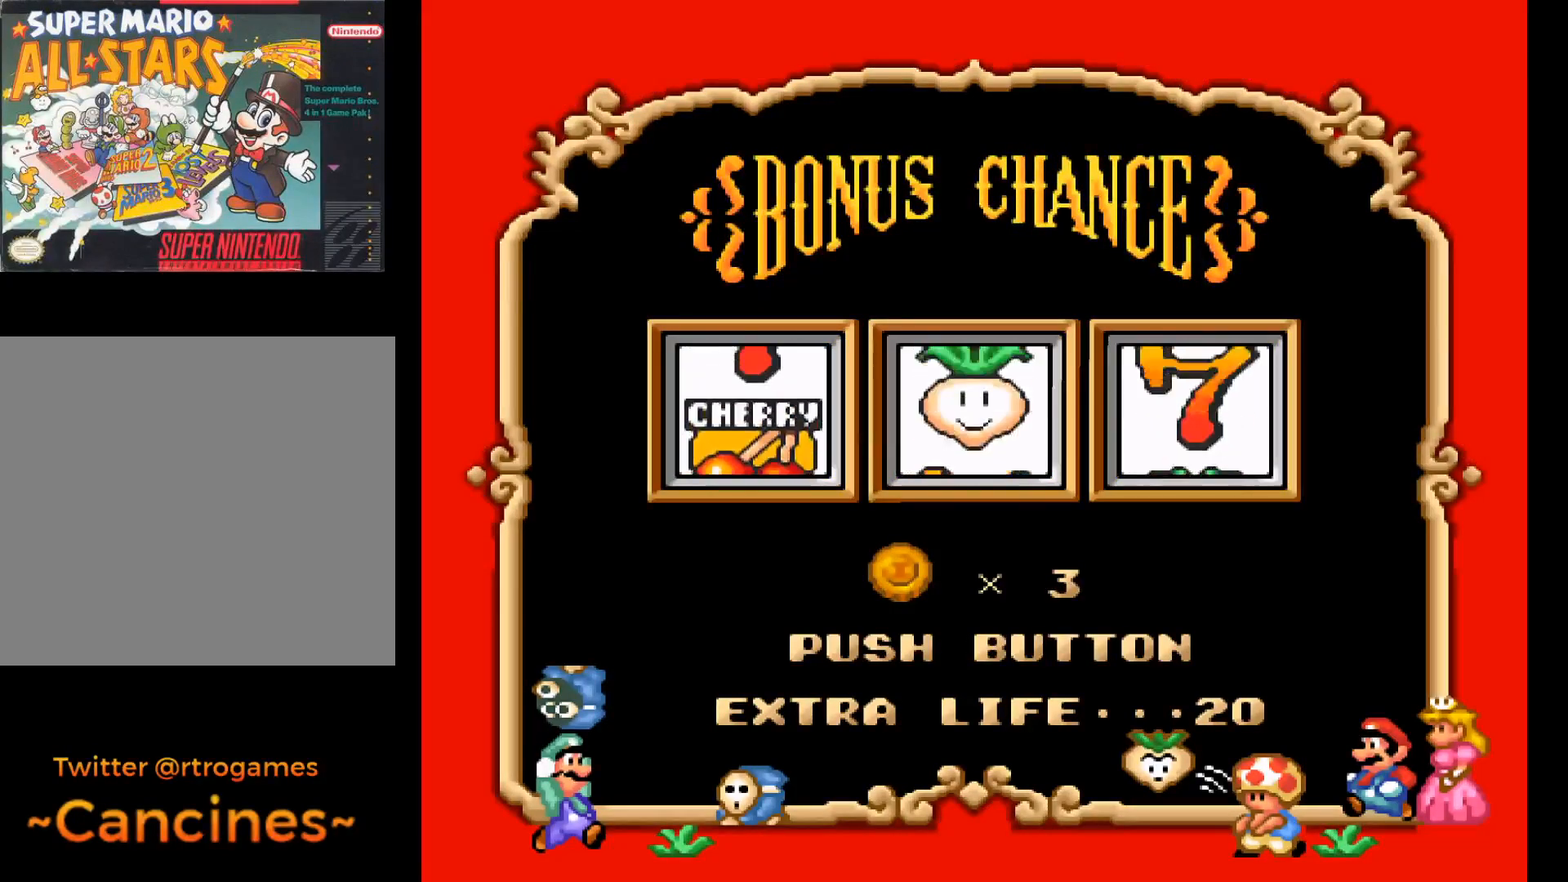
{"buttons": [], "events": []}
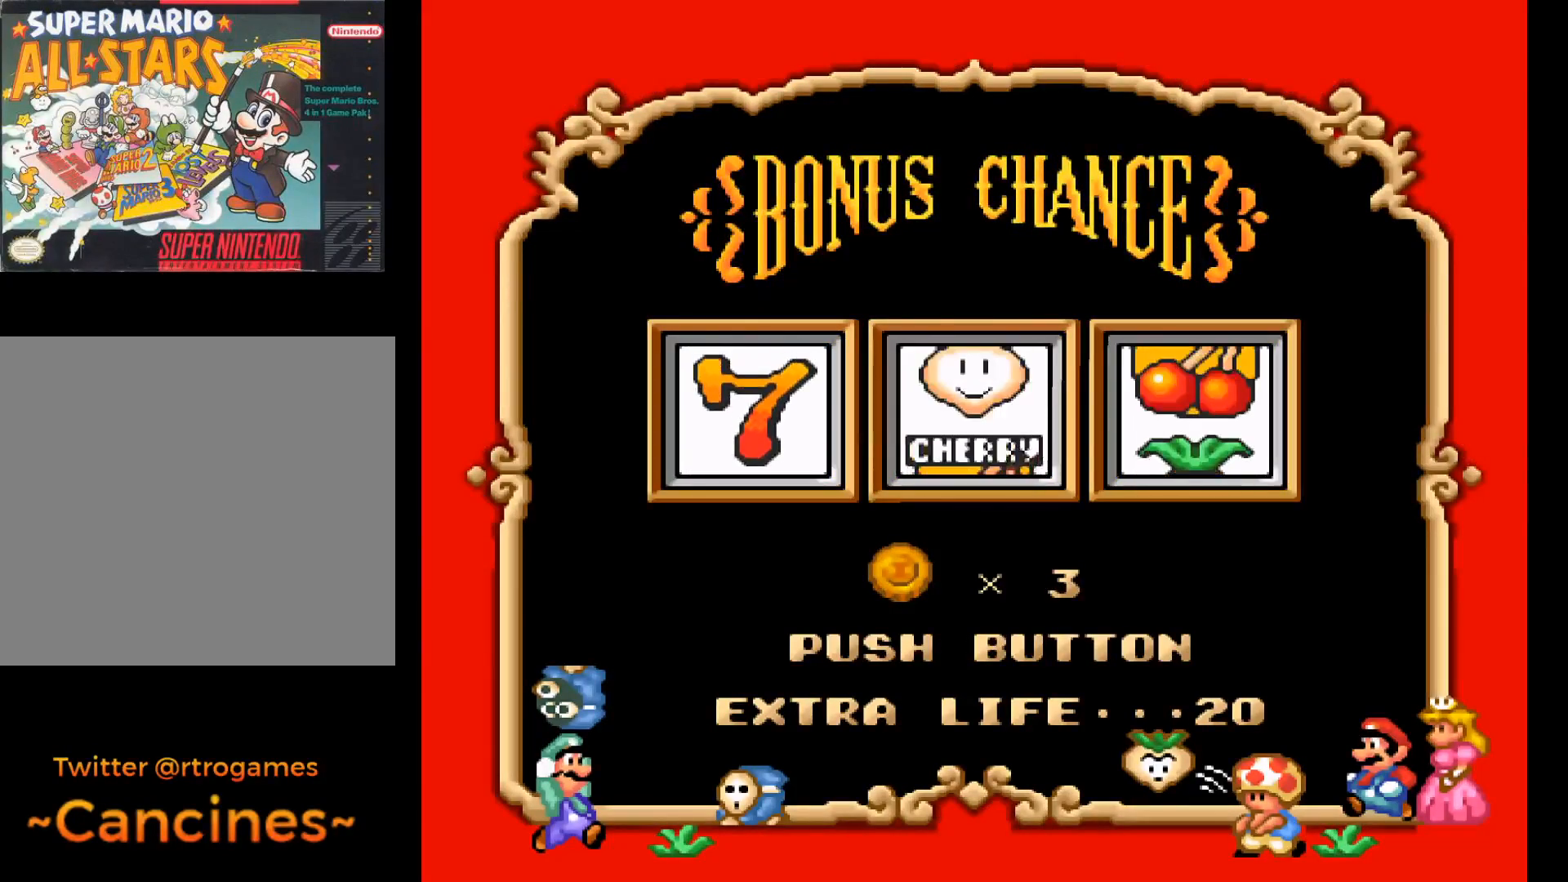
{"buttons": [], "events": [[67, "A", "down"], [200, "A", "up"]]}
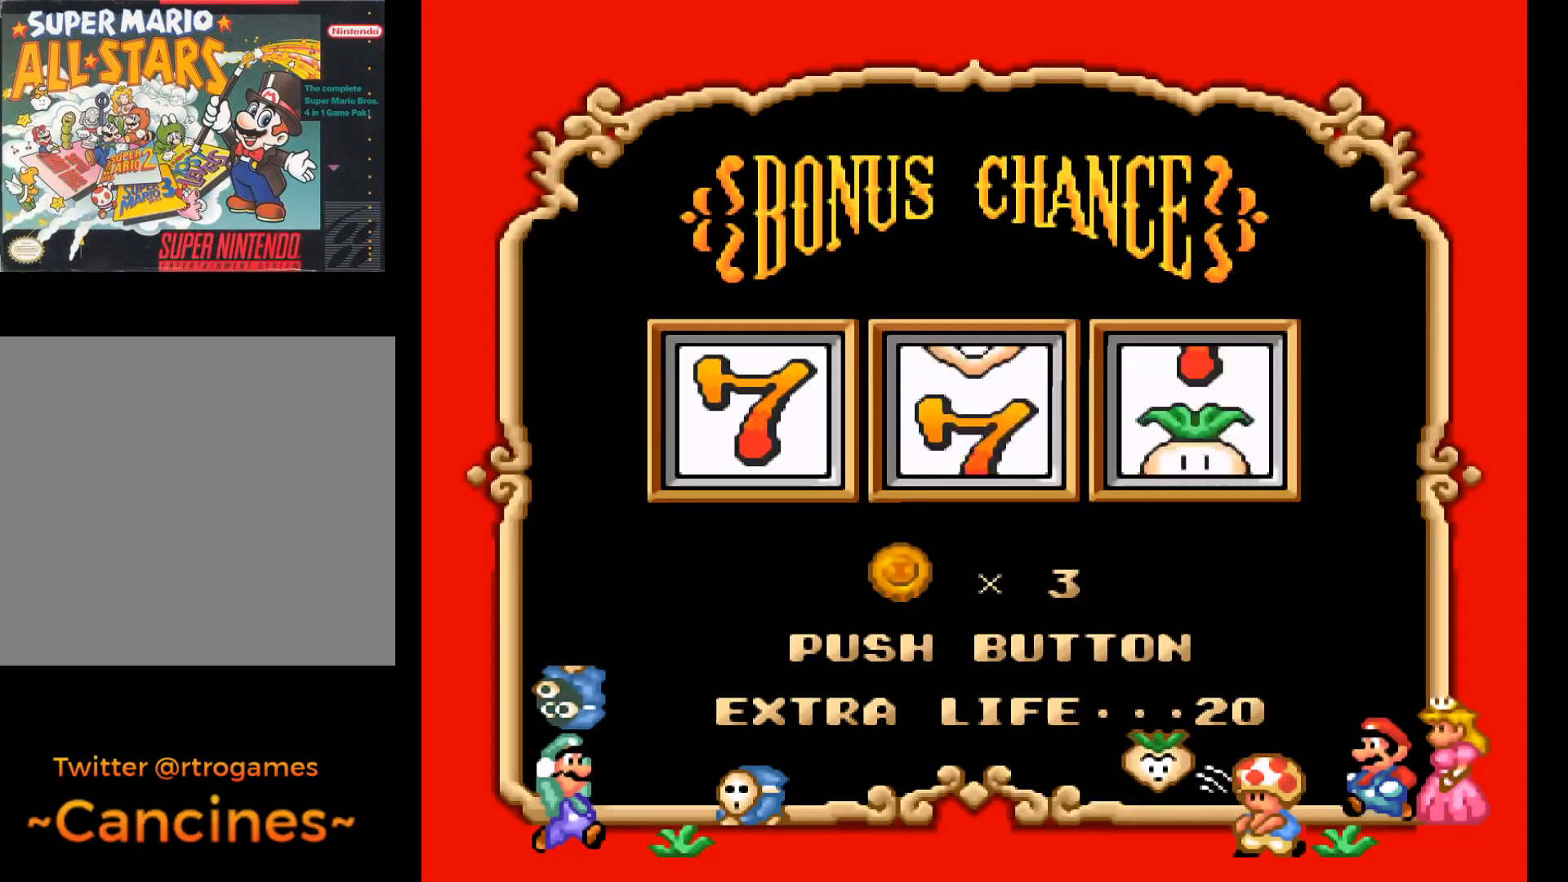
{"buttons": [], "events": []}
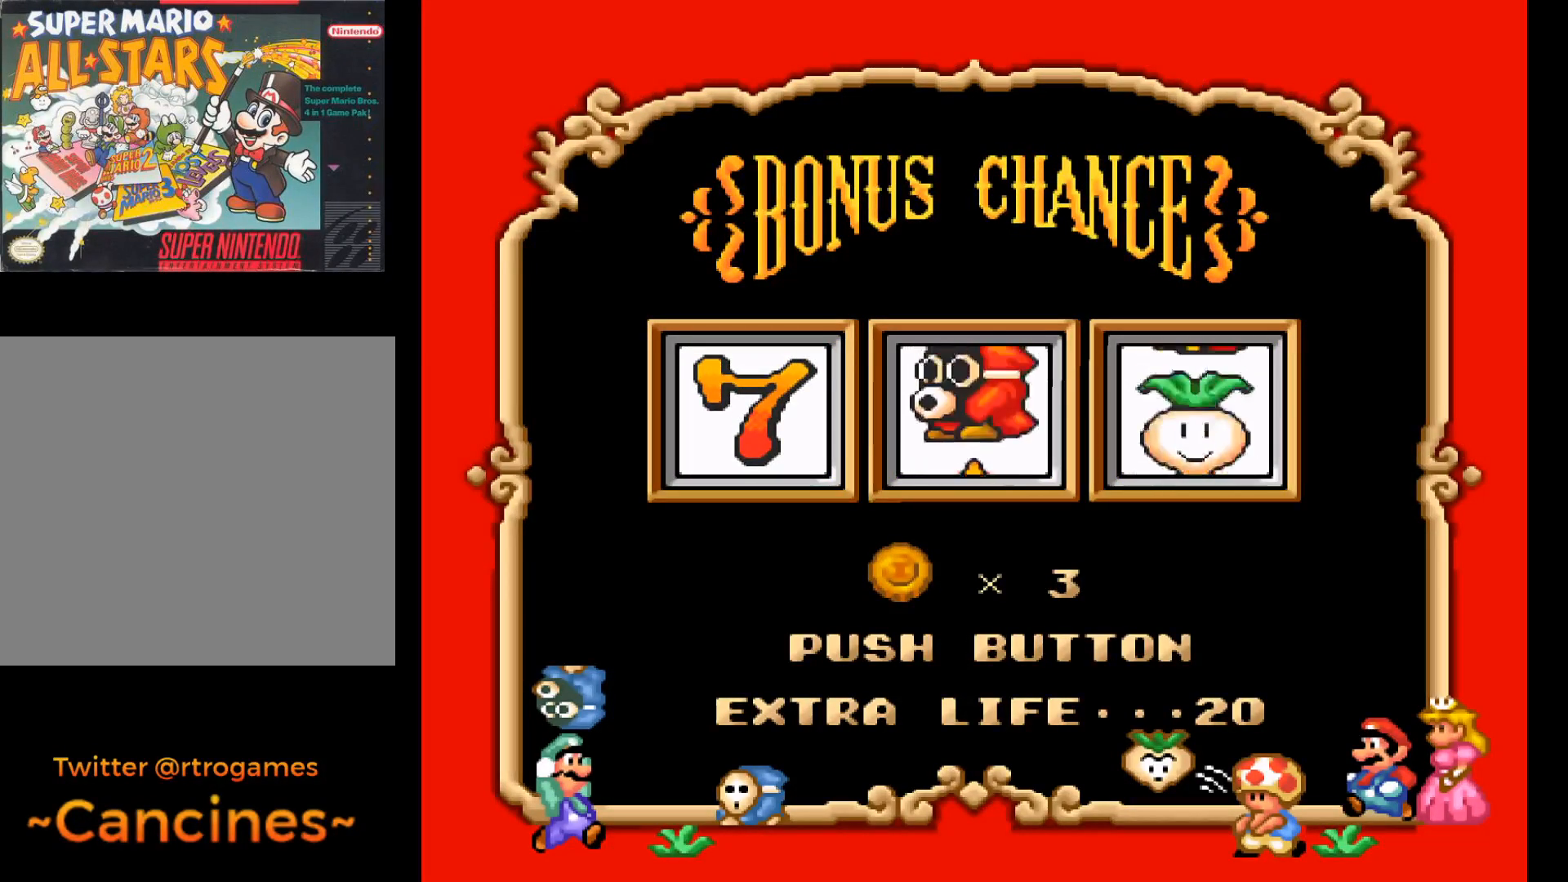
{"buttons": [], "events": []}
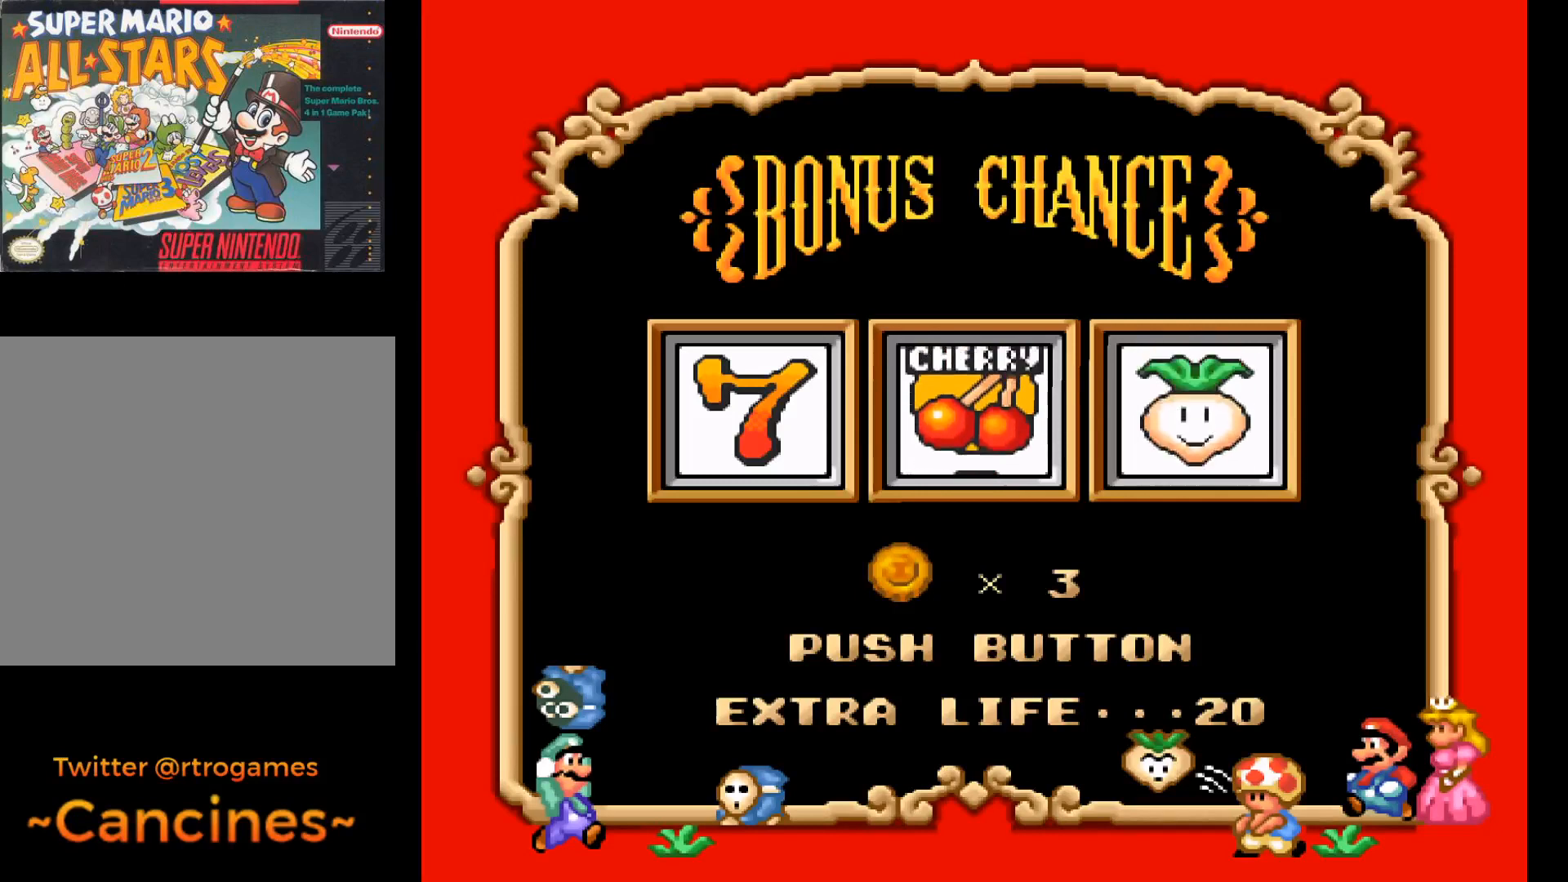
{"buttons": [], "events": [[267, "A", "down"], [433, "A", "up"]]}
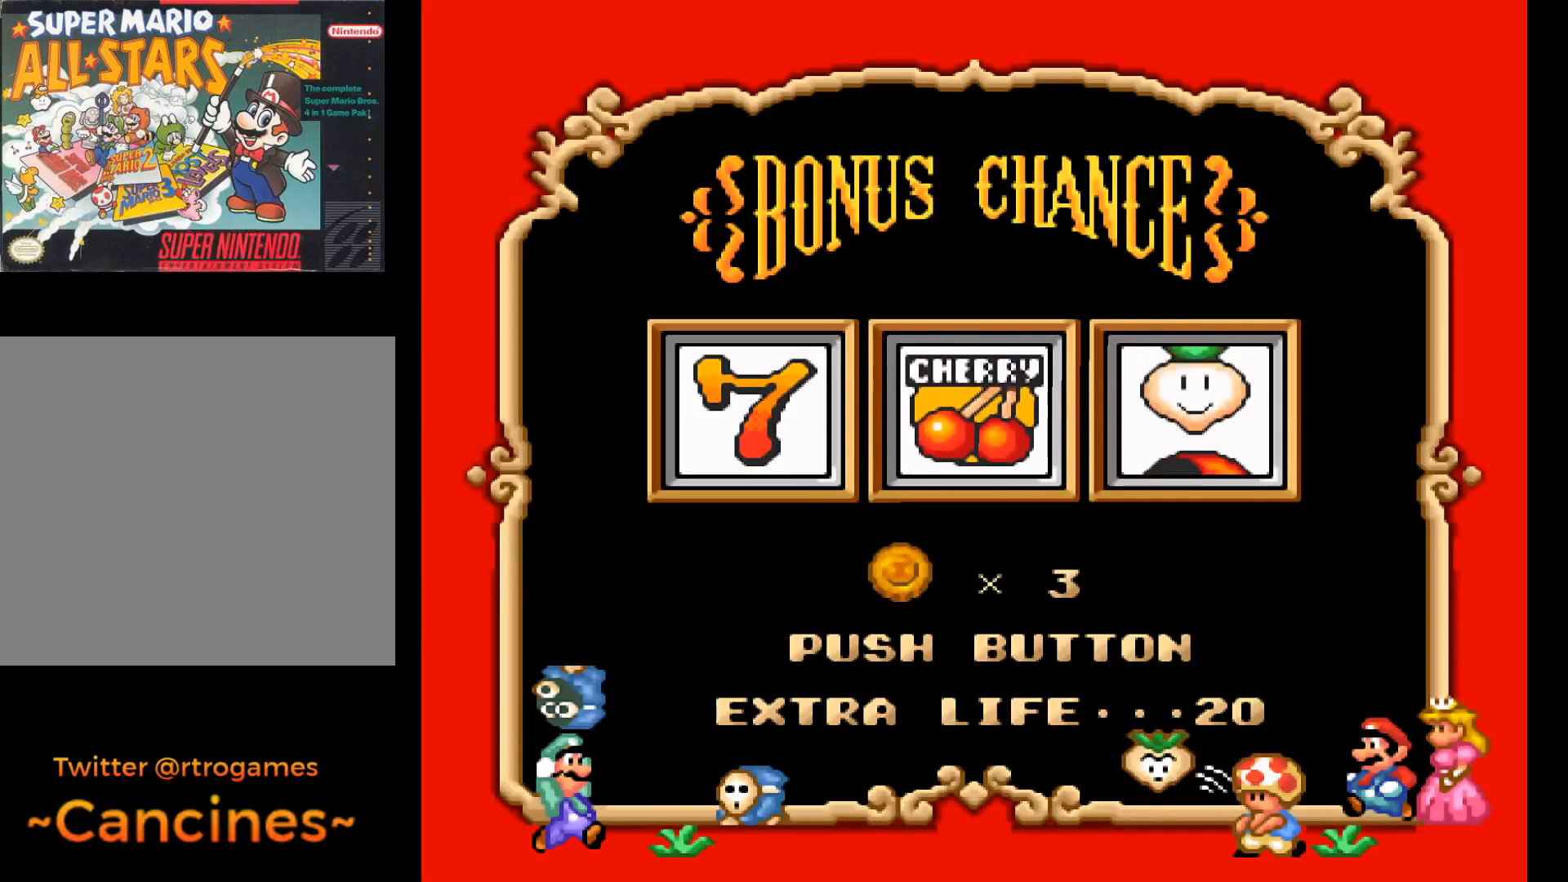
{"buttons": [], "events": []}
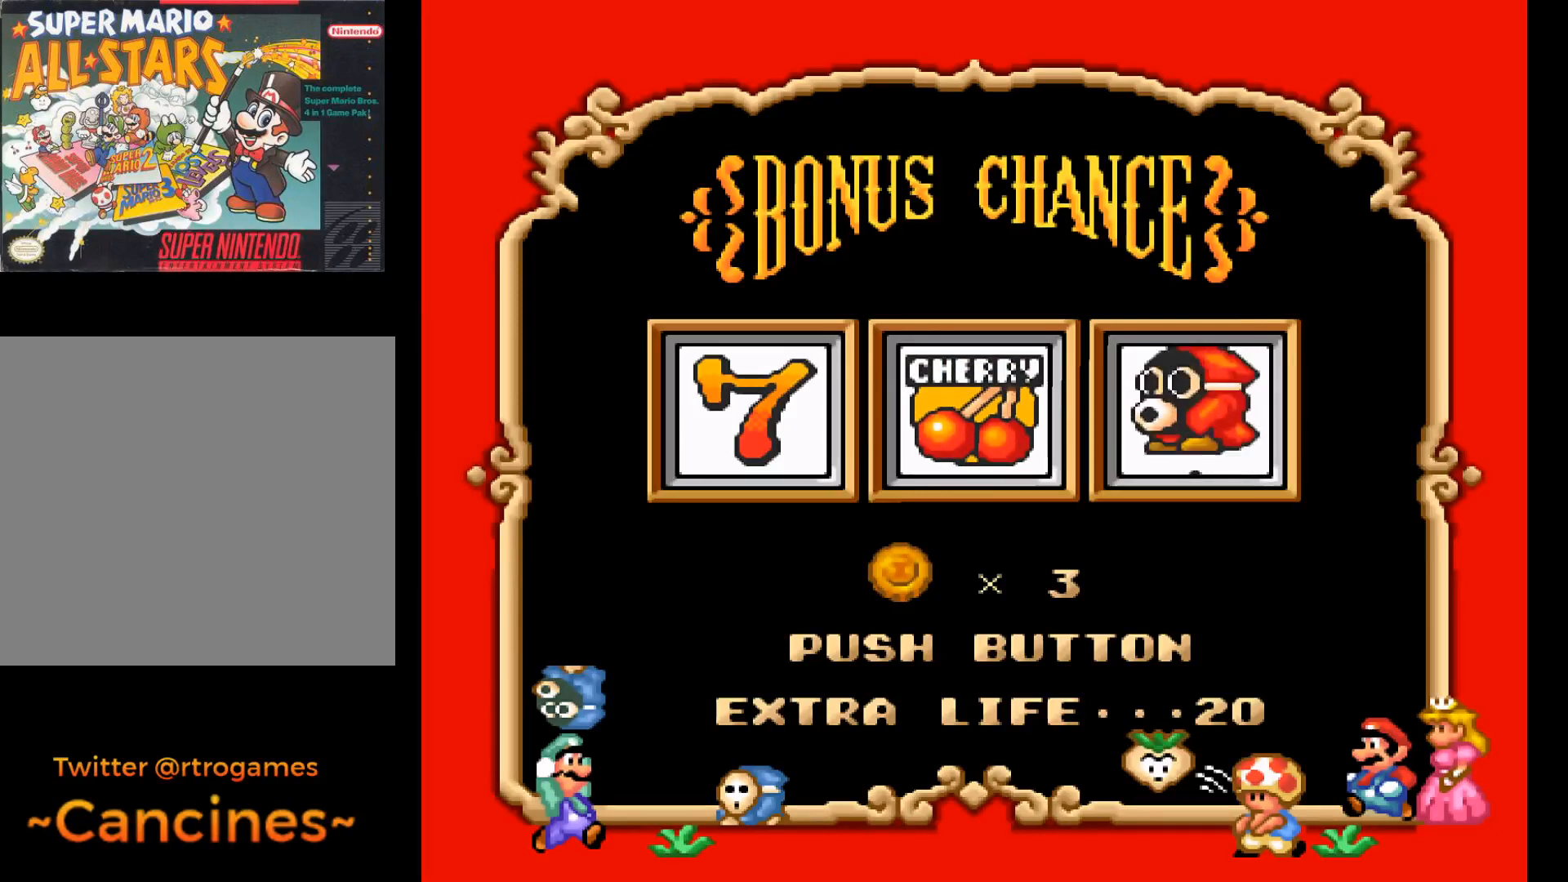
{"buttons": [], "events": []}
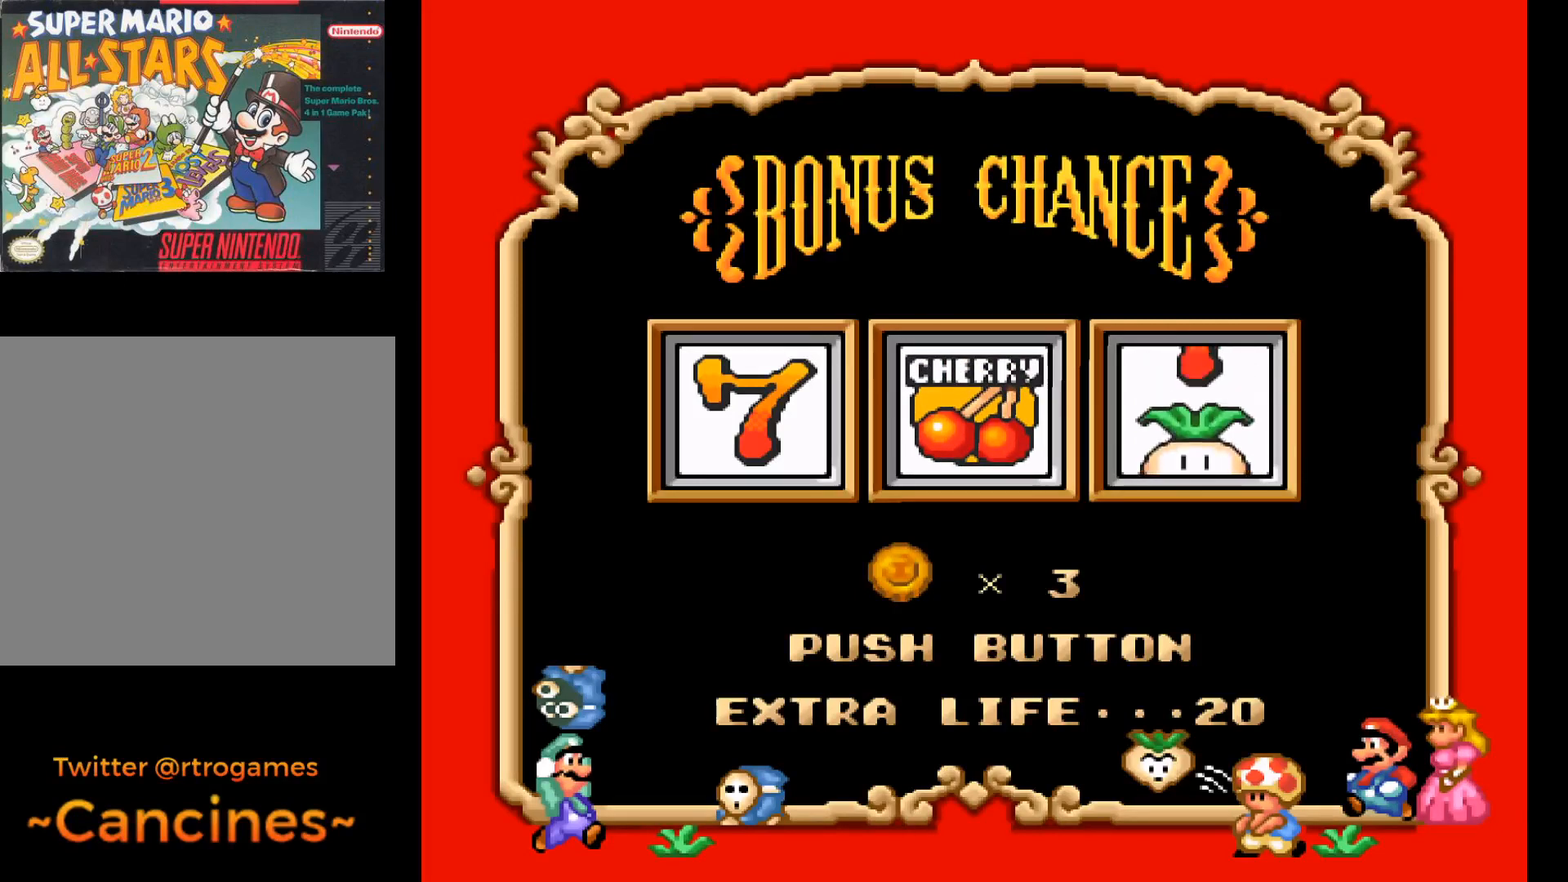
{"buttons": [], "events": []}
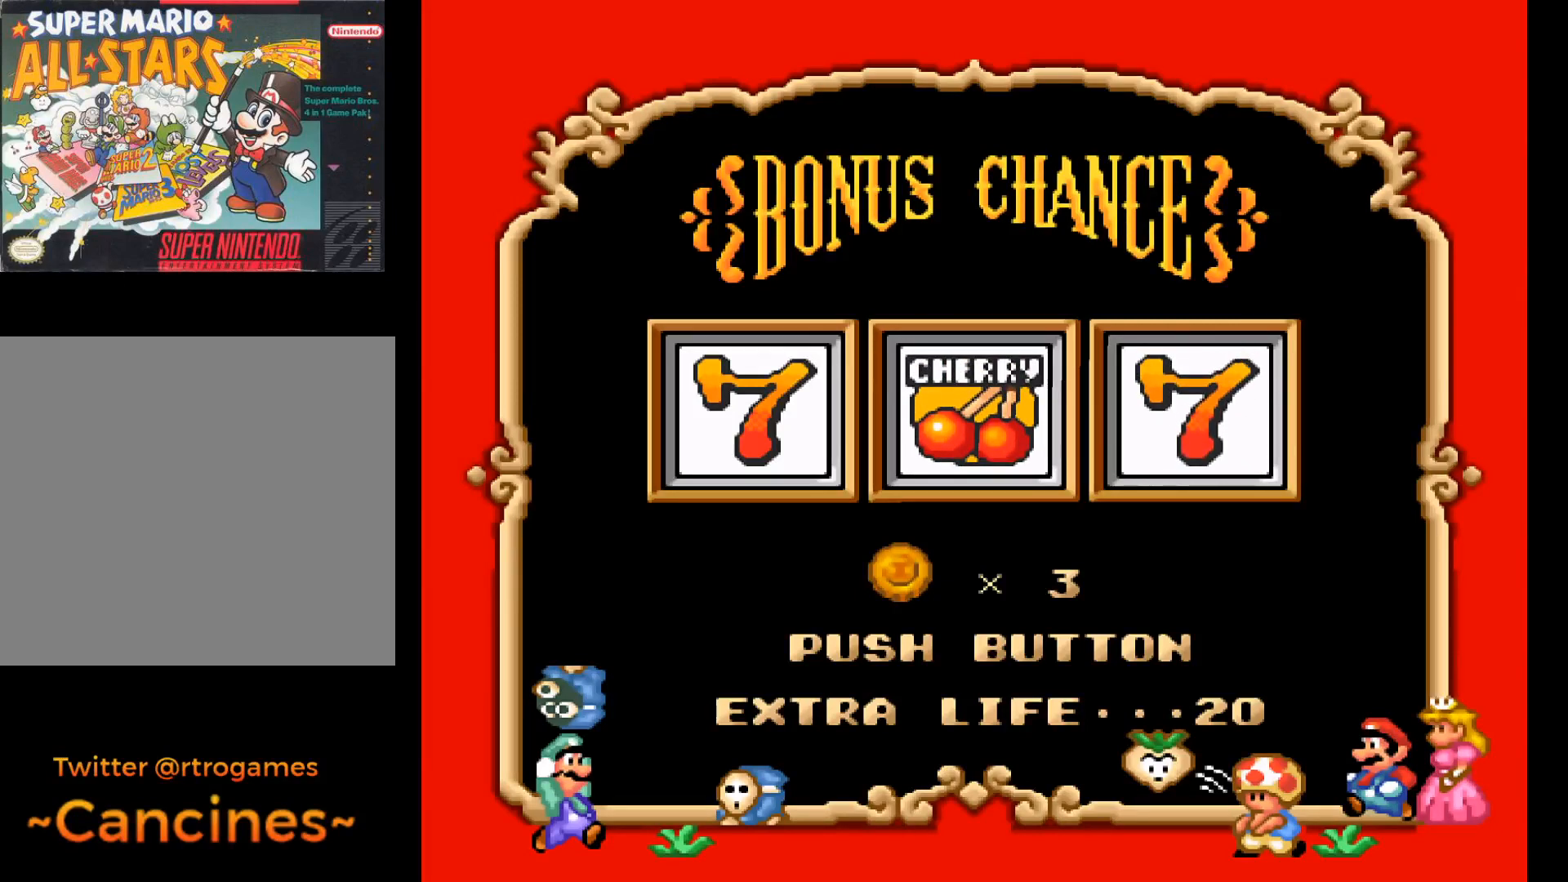
{"buttons": ["A"], "events": [[400, "A", "down"]]}
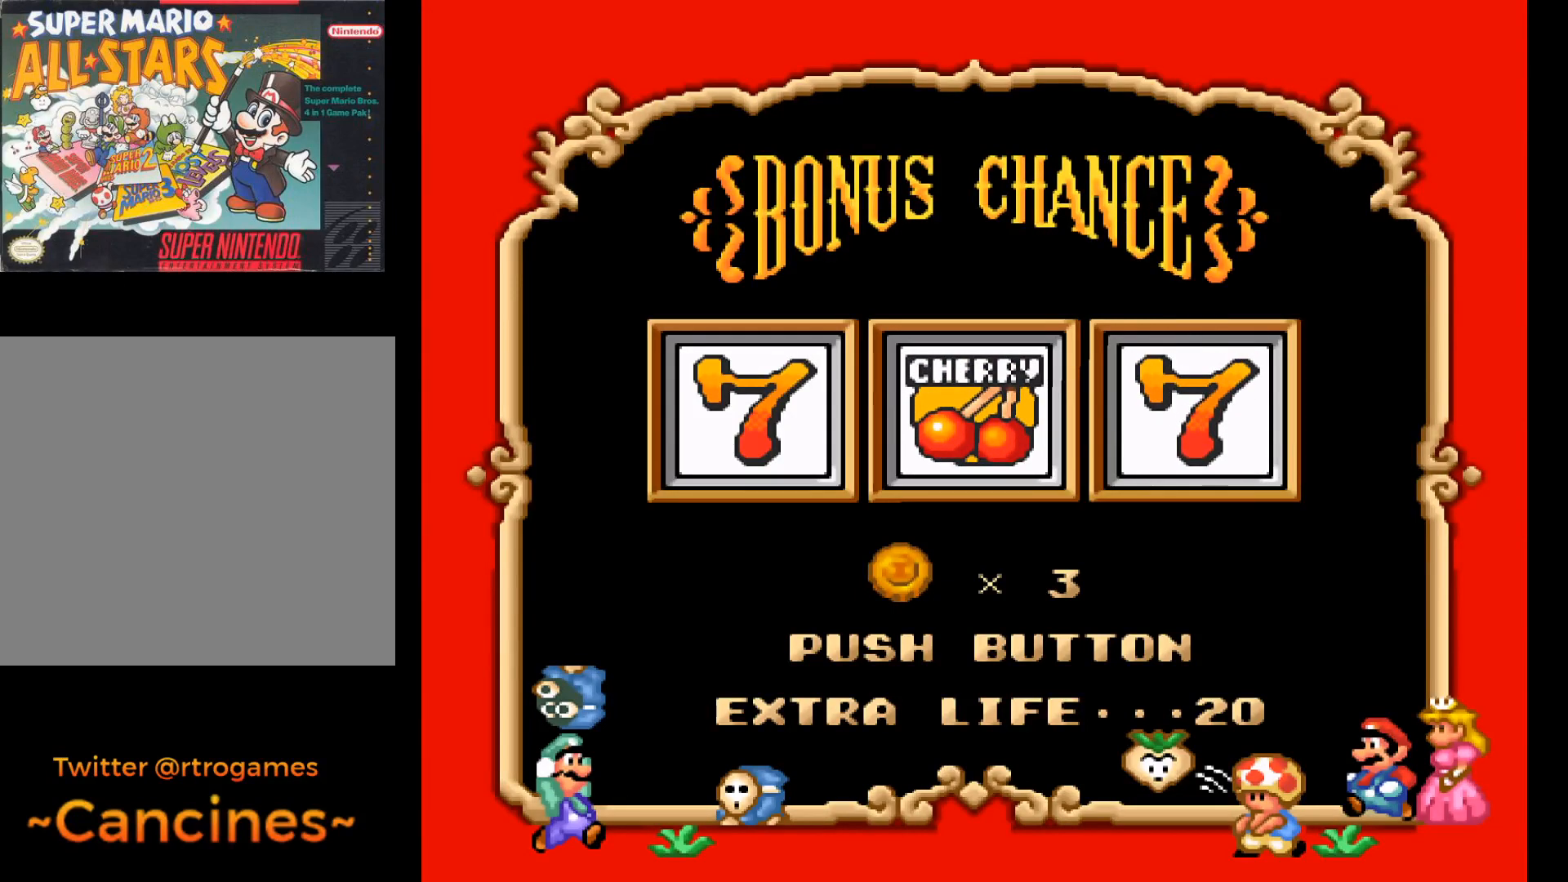
{"buttons": [], "events": [[133, "A", "up"]]}
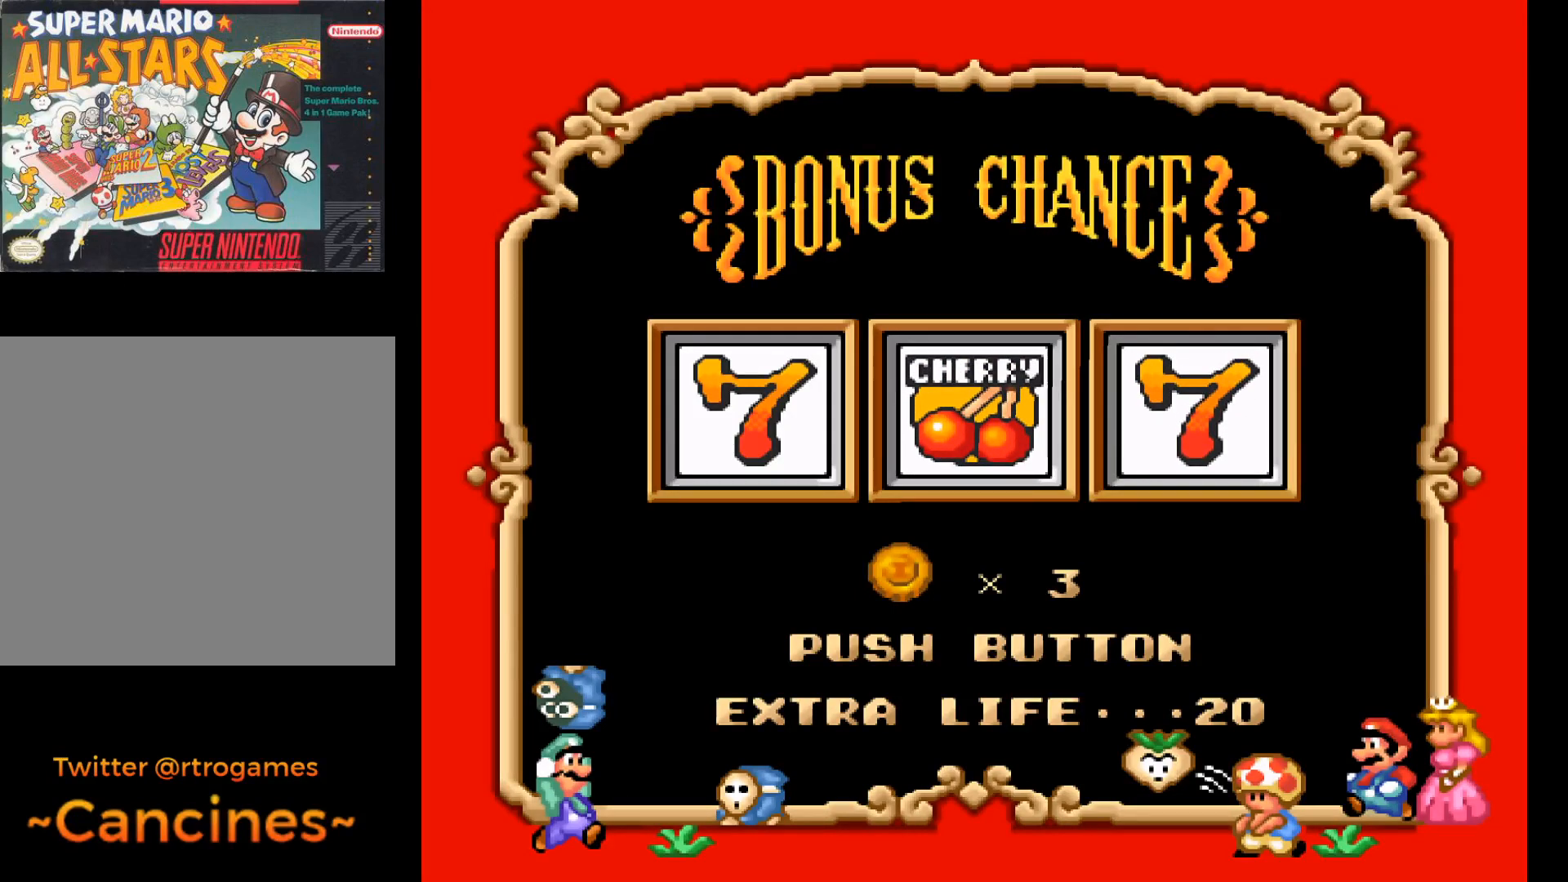
{"buttons": [], "events": []}
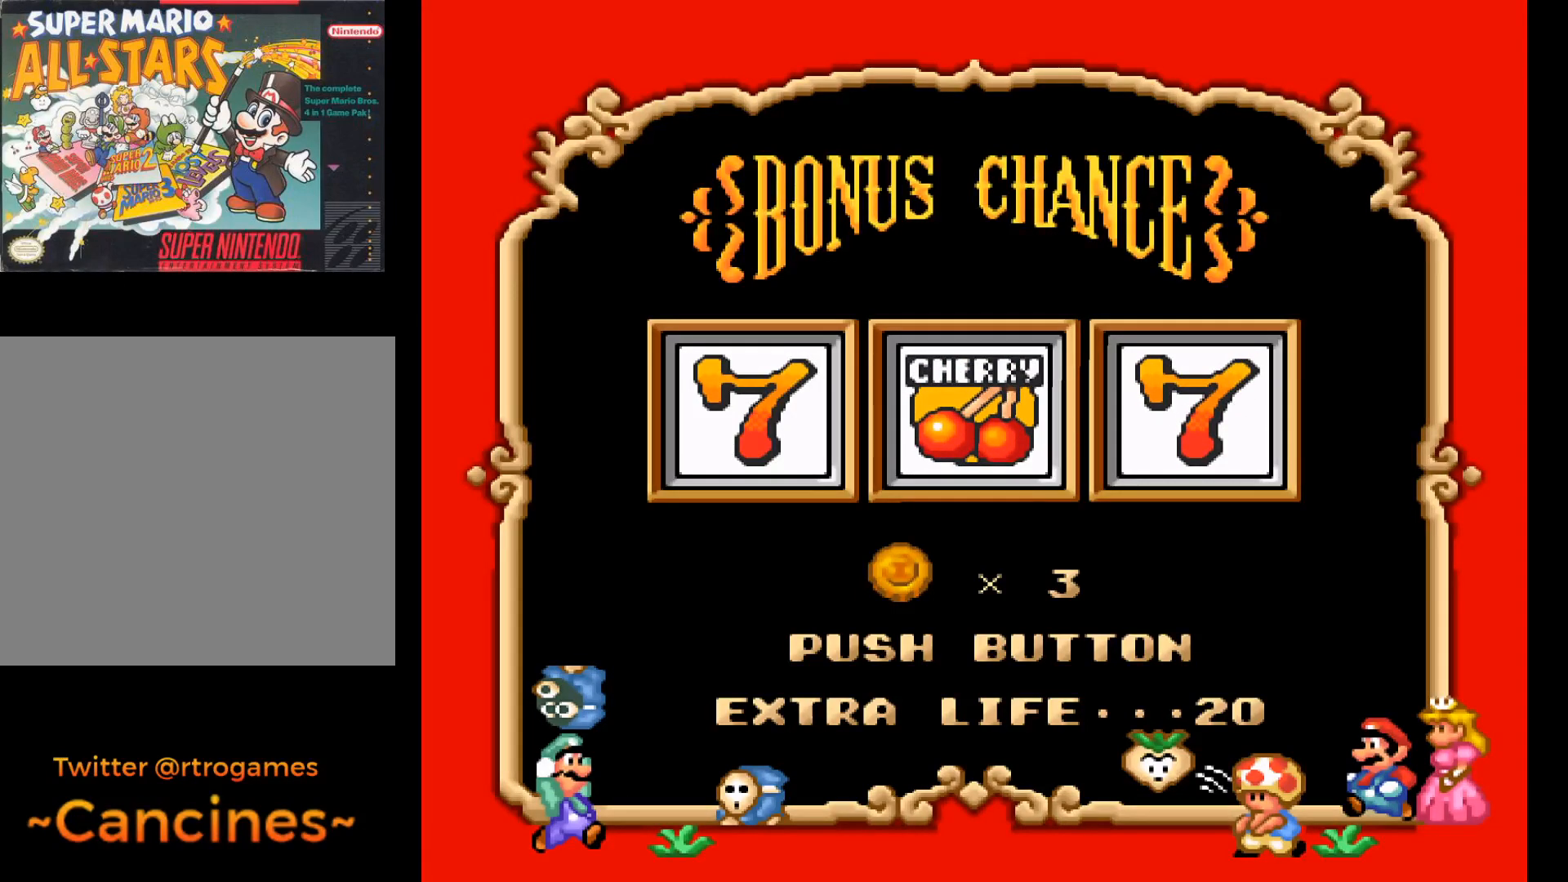
{"buttons": [], "events": []}
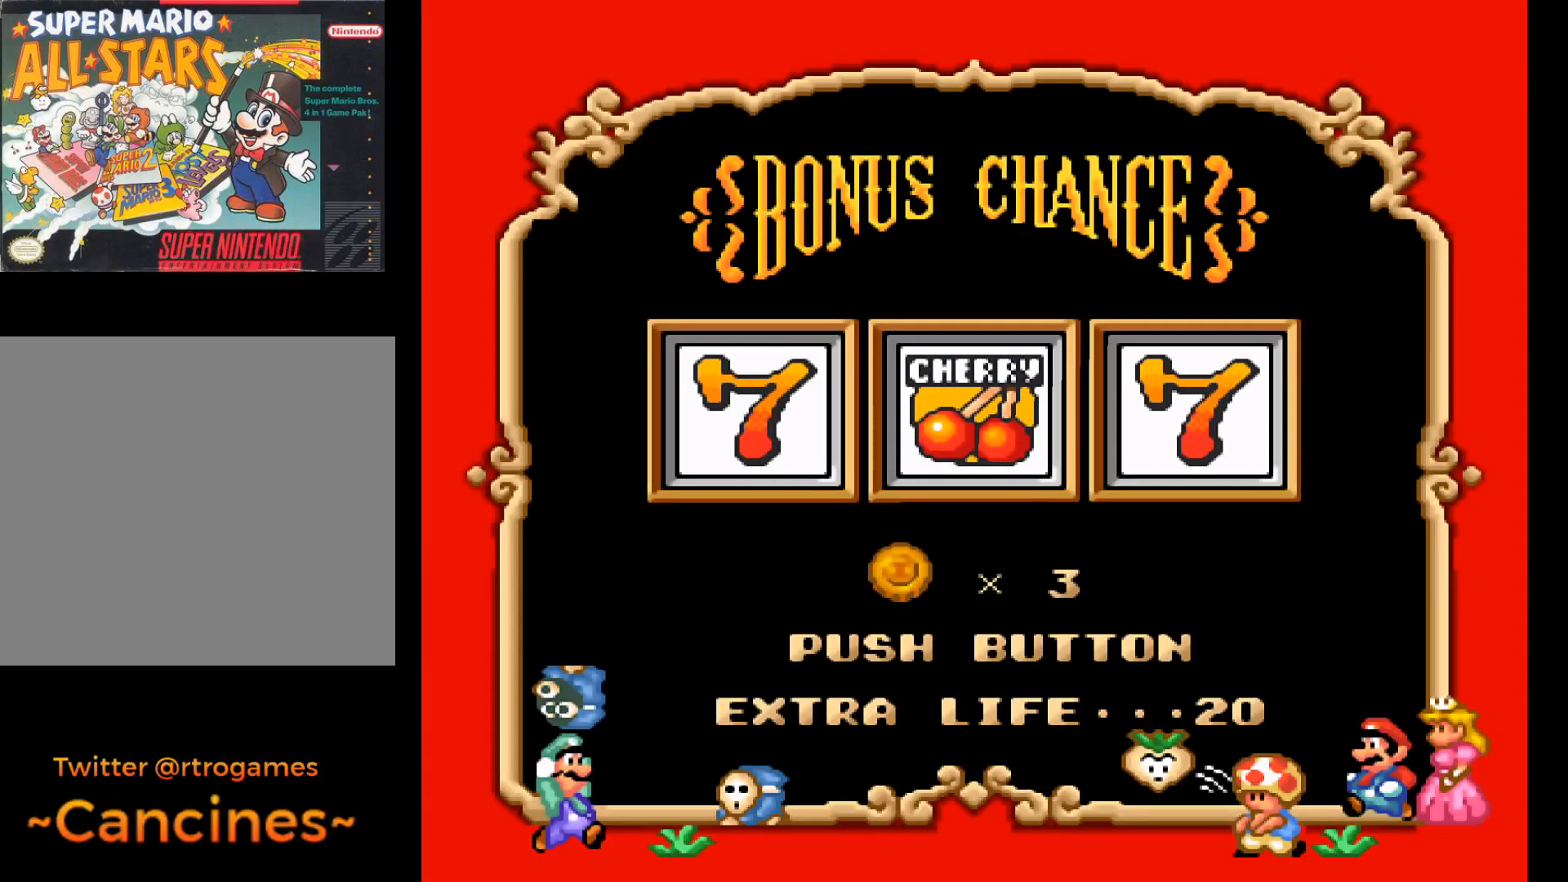
{"buttons": [], "events": []}